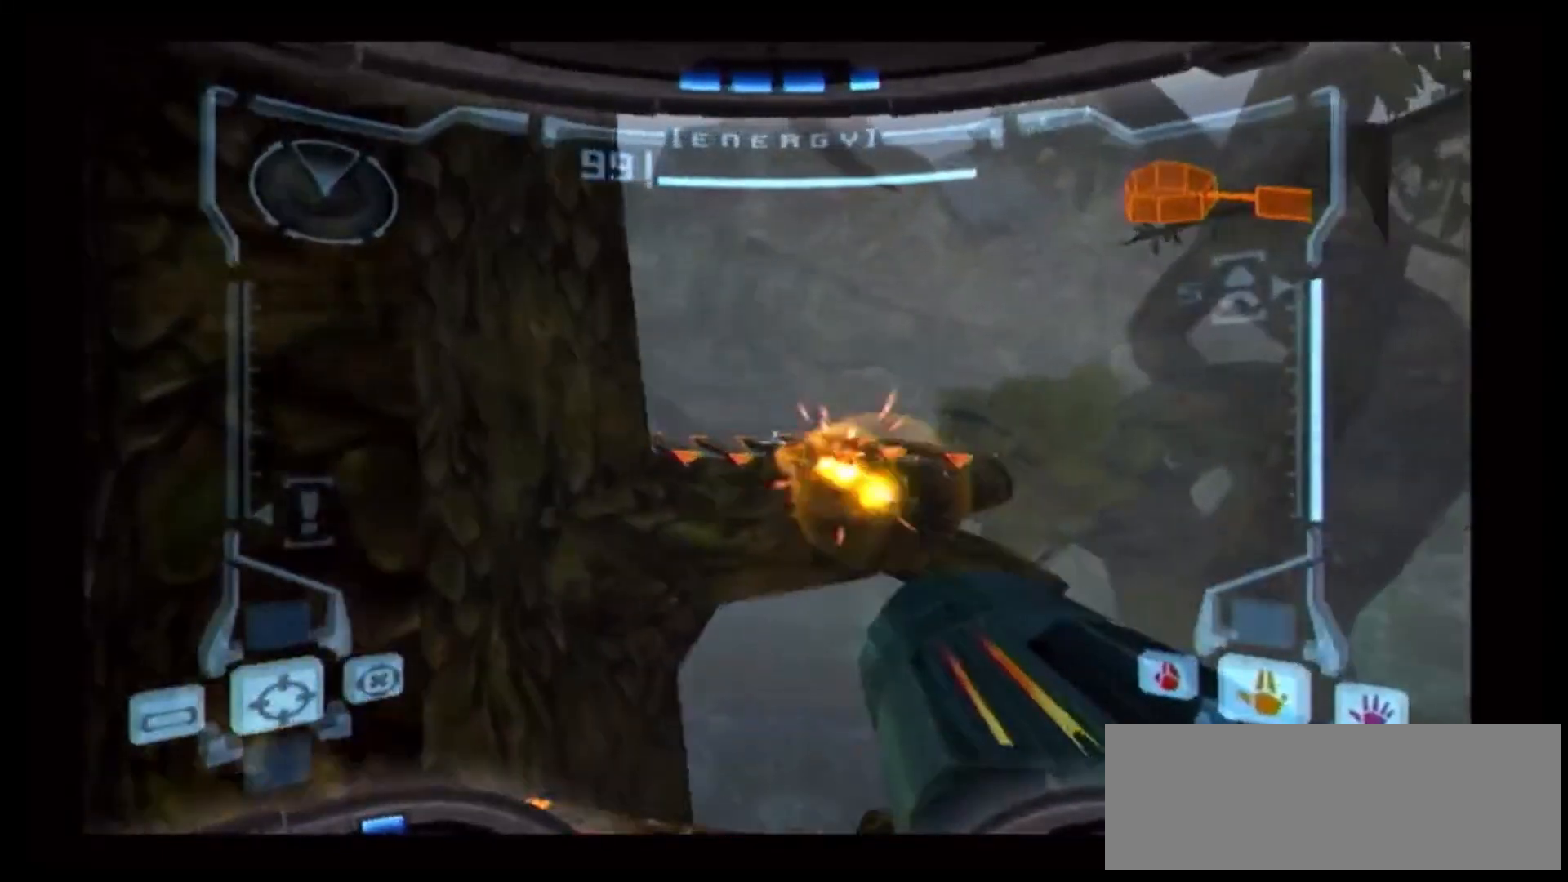
Gameplay with a controller (Nintendo layout); each line is a JSON object with the inputs held at the frame after it. "events" lists button and stick changes between this image and that frame as [ms after this image, input, new state], when the widget could be followed in between. Not read: L3 R3.
{"buttons": [], "left_stick": "center", "right_stick": "center", "events": [[50, "A", "up"], [417, "left_stick", "center"]]}
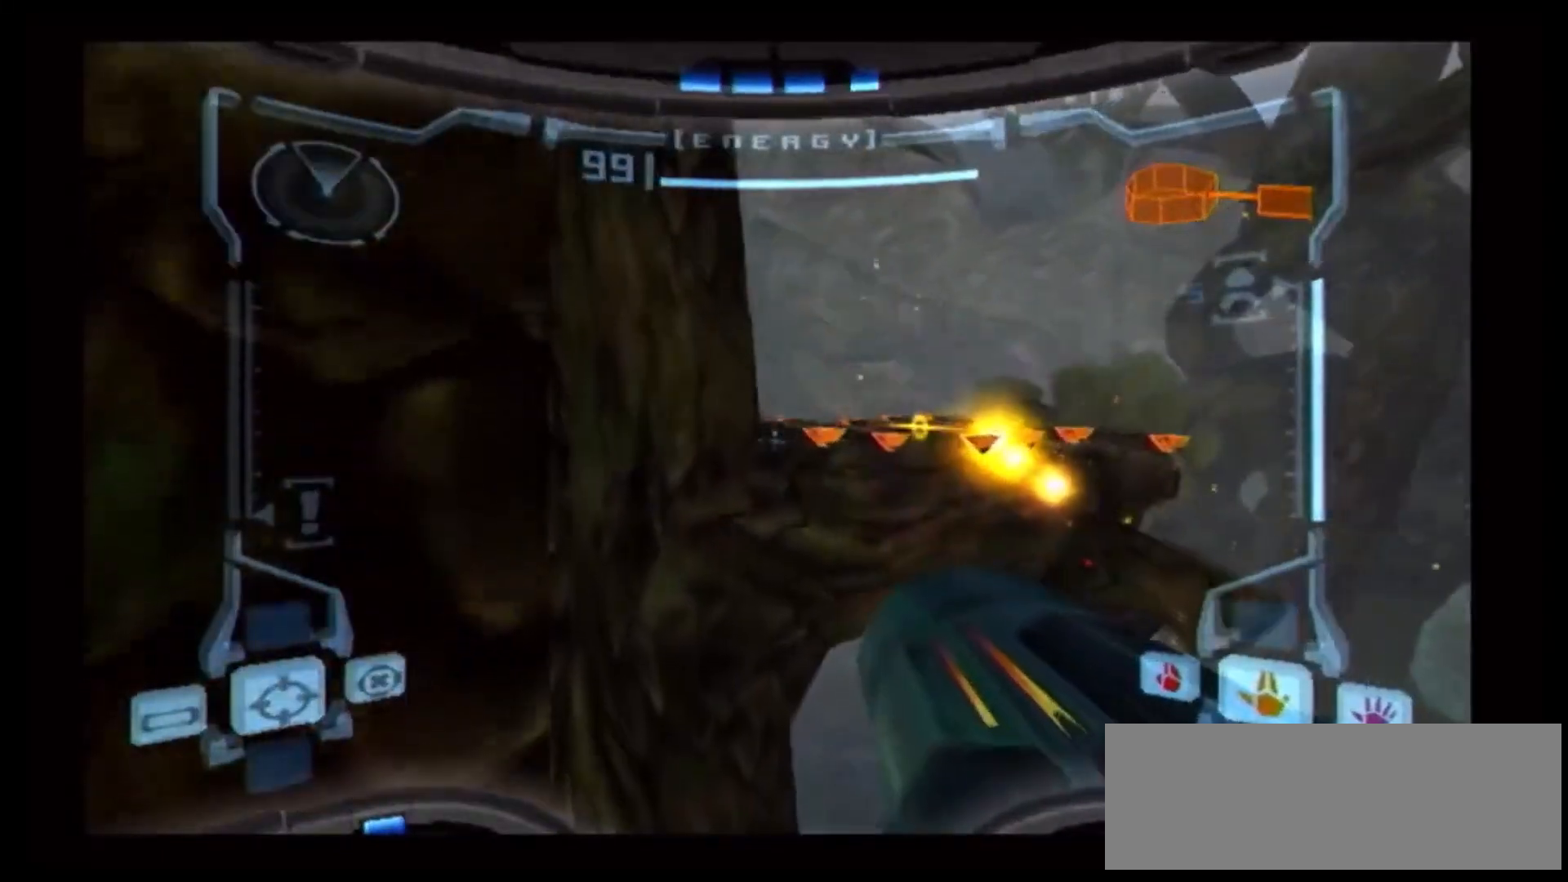
{"buttons": ["R1"], "left_stick": "up-right", "right_stick": "center", "events": [[100, "R1", "down"], [150, "left_stick", "up-right"]]}
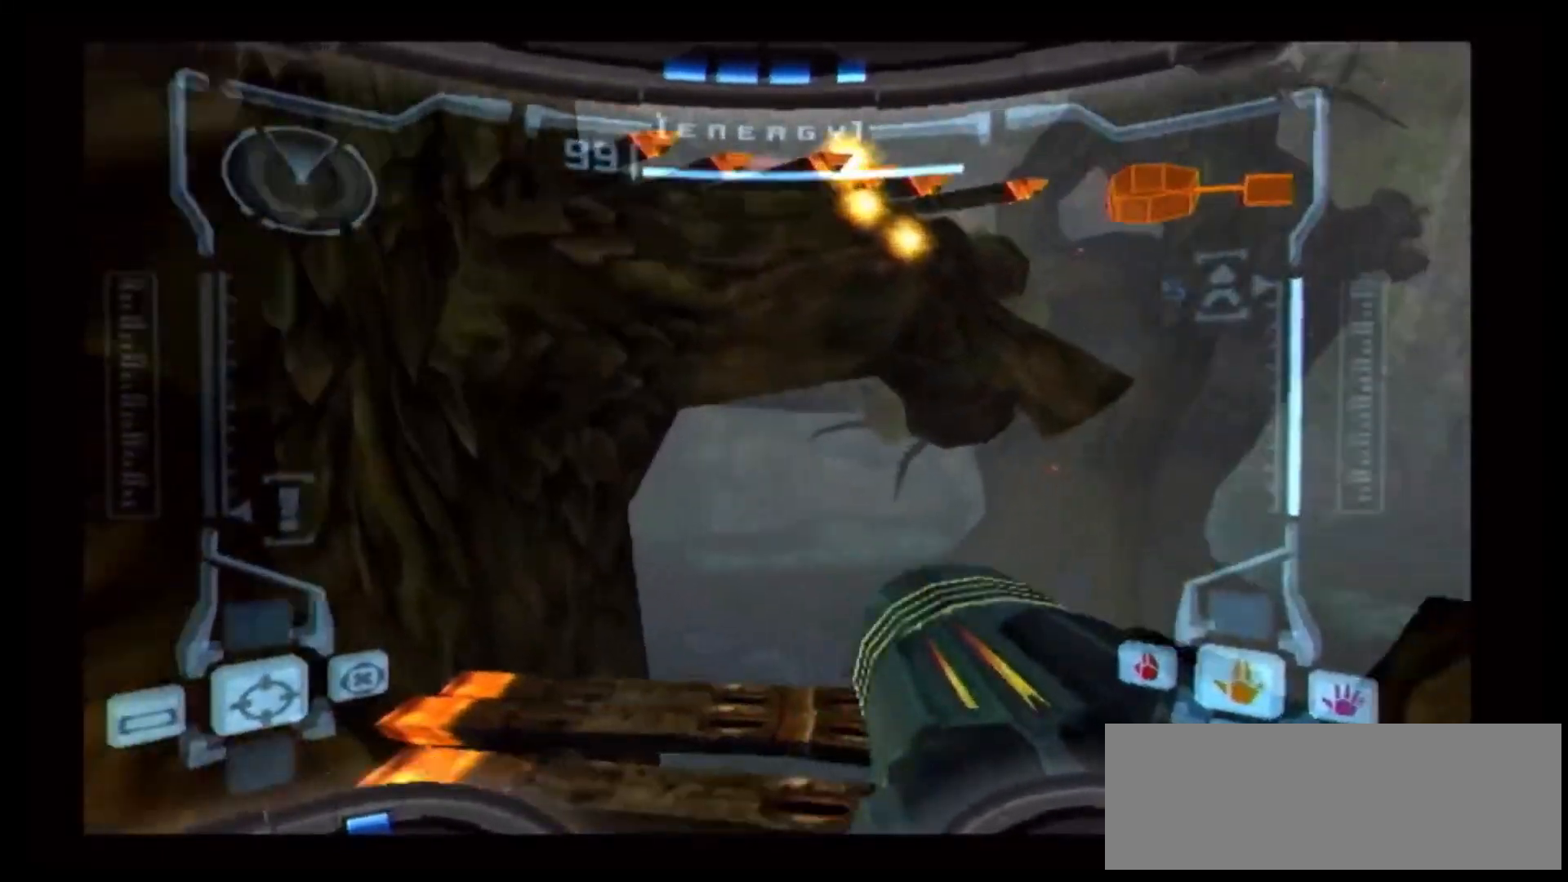
{"buttons": [], "left_stick": "up", "right_stick": "center", "events": [[67, "R1", "up"], [67, "left_stick", "up"], [183, "B", "down"], [367, "B", "up"]]}
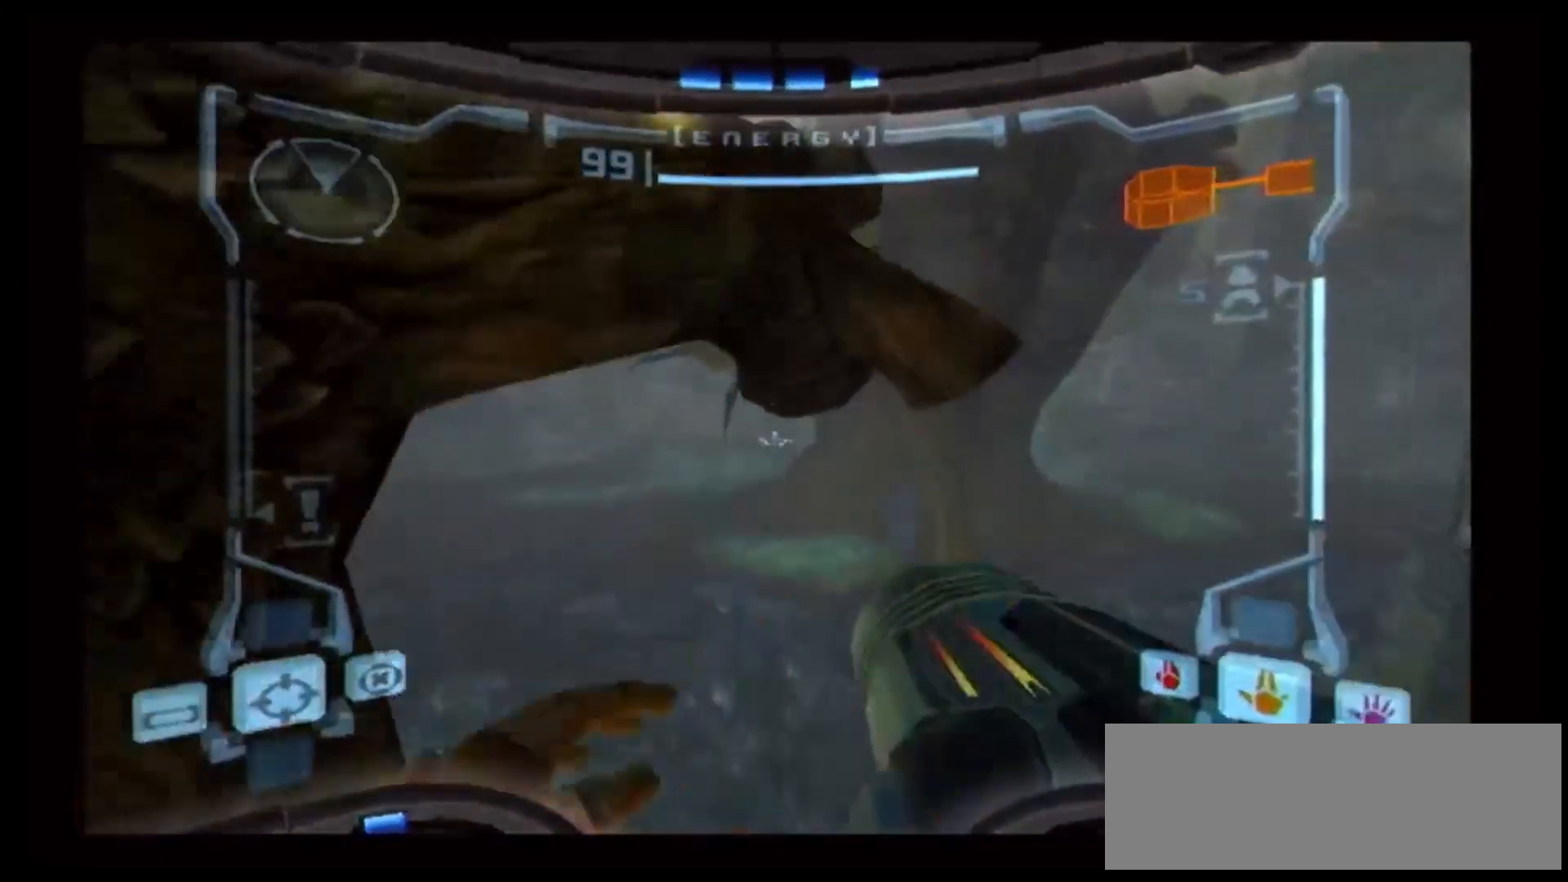
{"buttons": [], "left_stick": "up", "right_stick": "center", "events": [[217, "A", "down"], [317, "A", "up"]]}
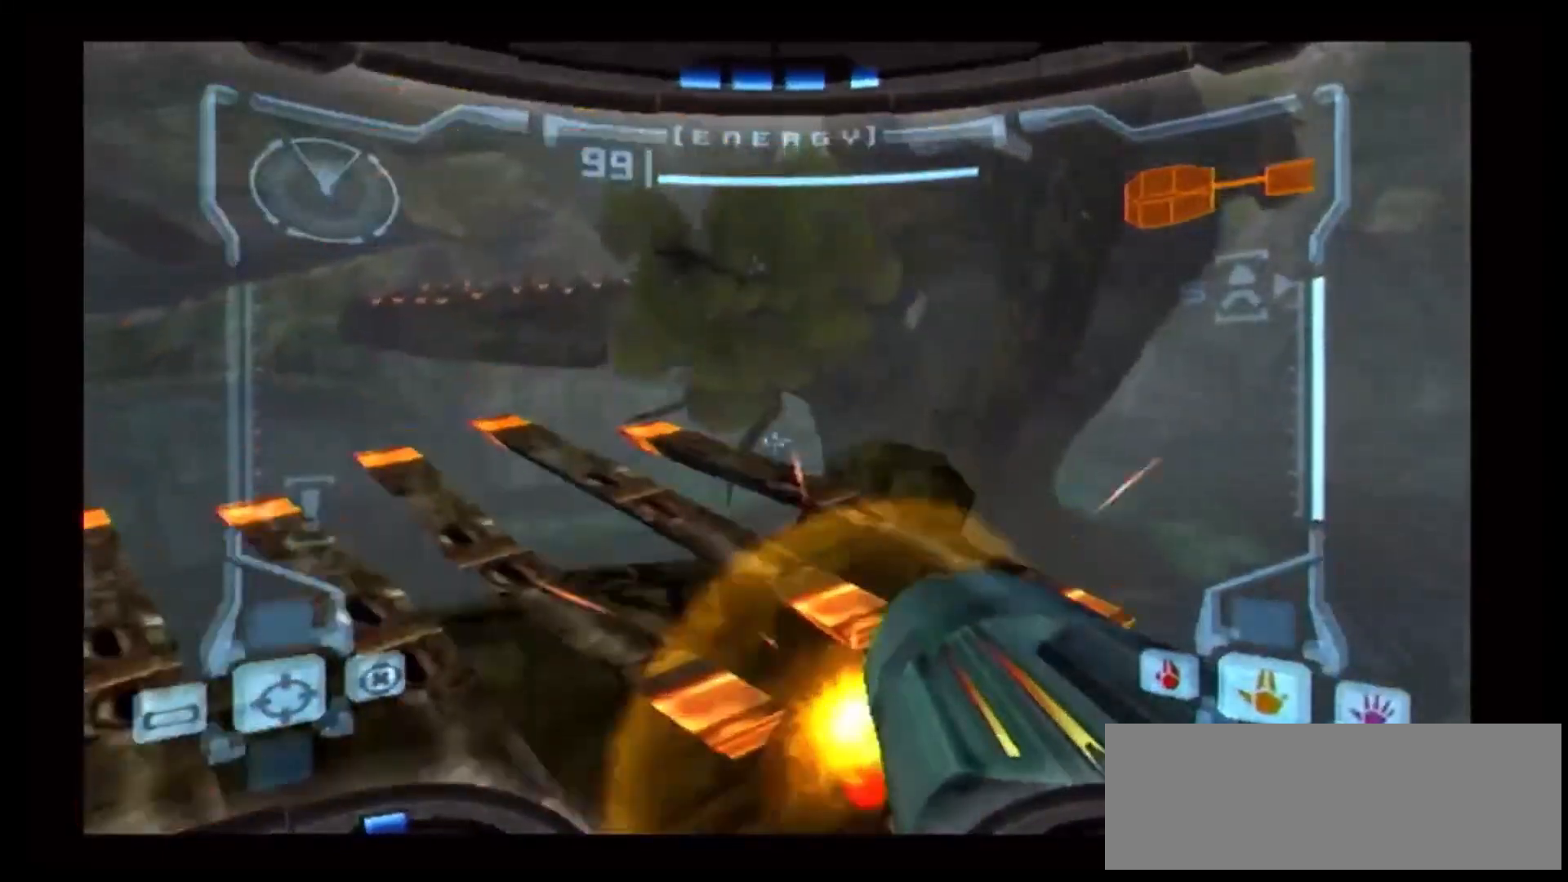
{"buttons": [], "left_stick": "center", "right_stick": "center", "events": [[283, "left_stick", "center"]]}
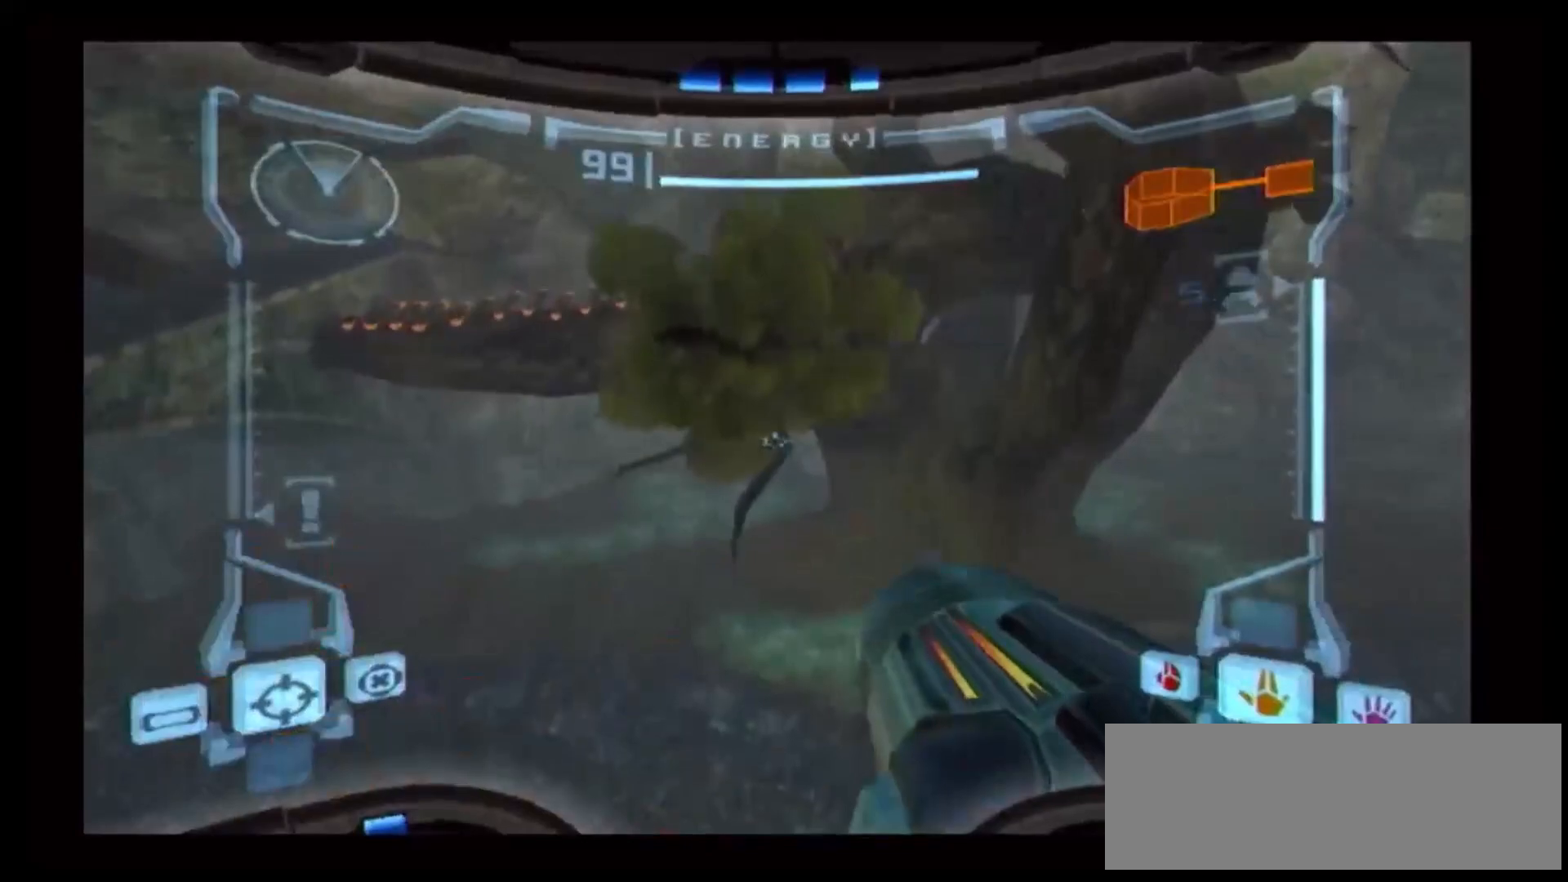
{"buttons": [], "left_stick": "center", "right_stick": "center", "events": []}
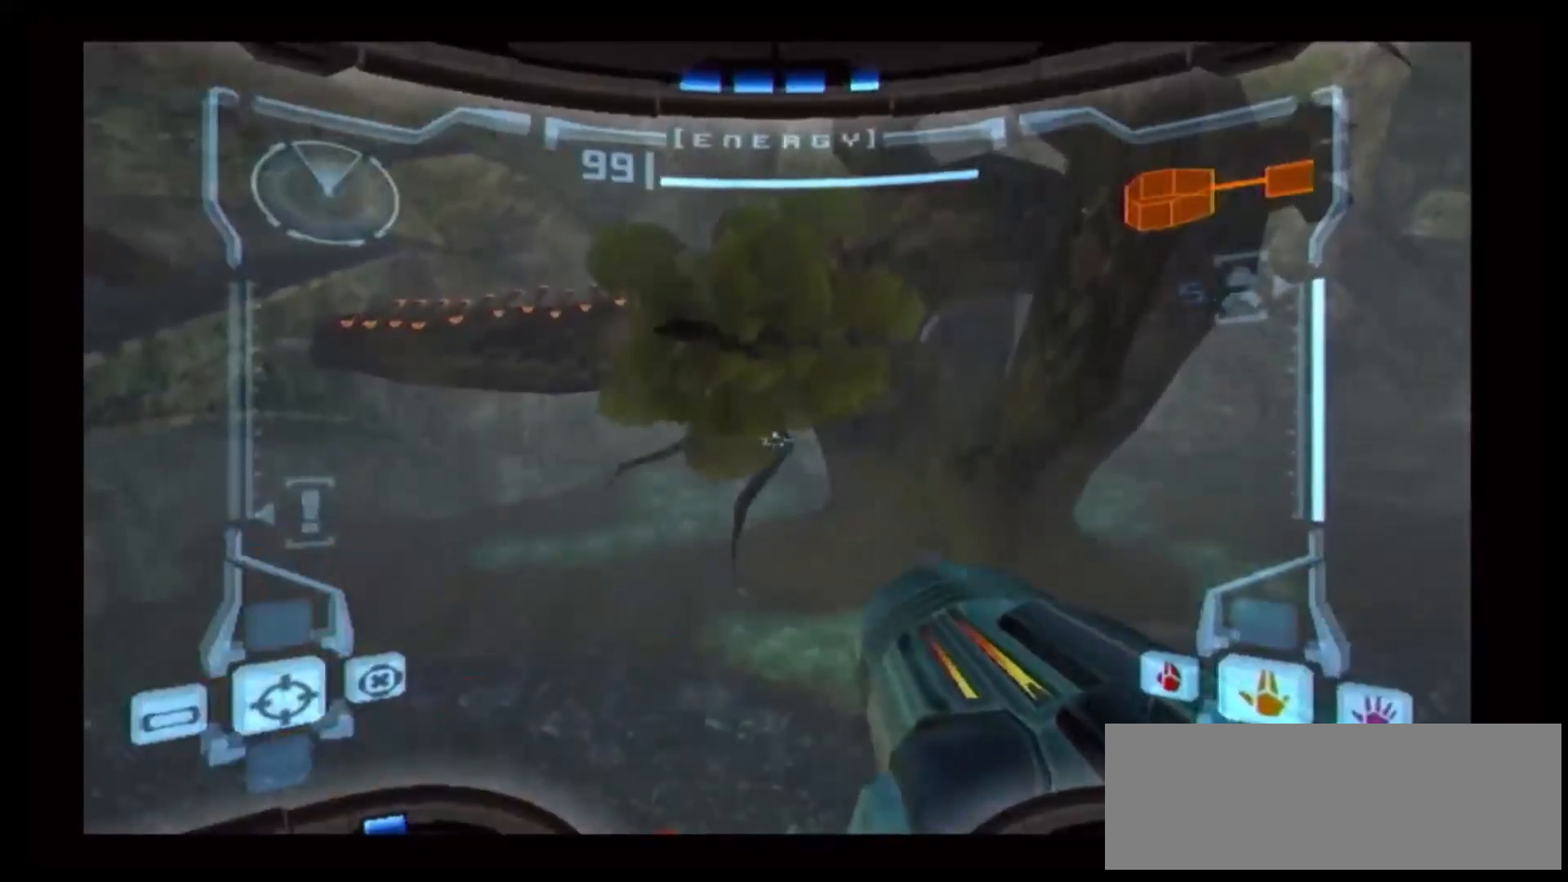
{"buttons": ["R1"], "left_stick": "right", "right_stick": "center", "events": [[417, "R1", "down"], [483, "left_stick", "right"]]}
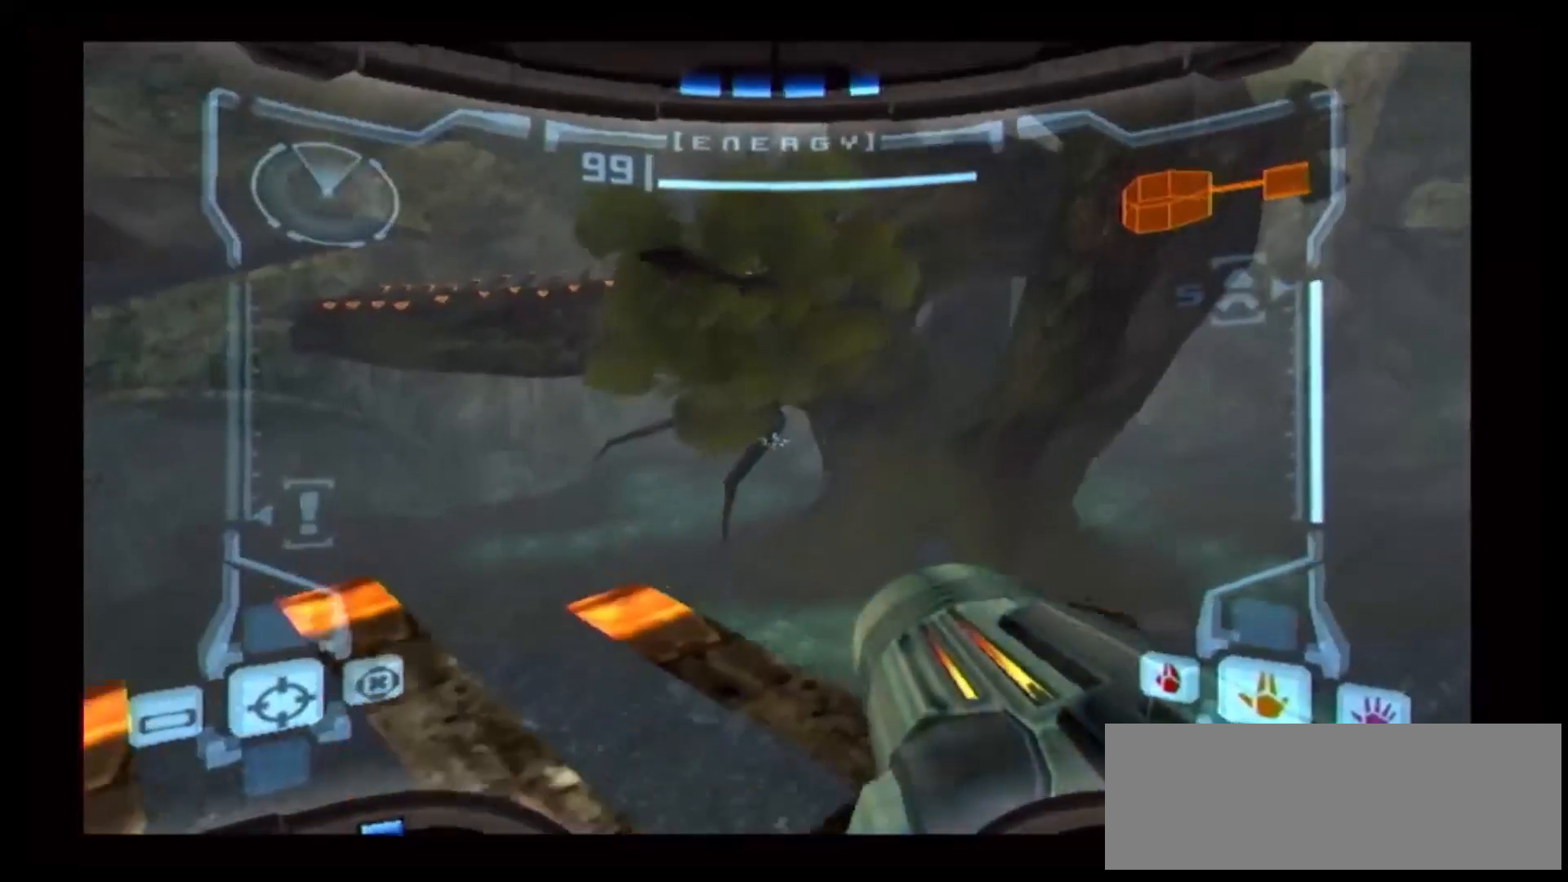
{"buttons": ["R1"], "left_stick": "right", "right_stick": "center", "events": []}
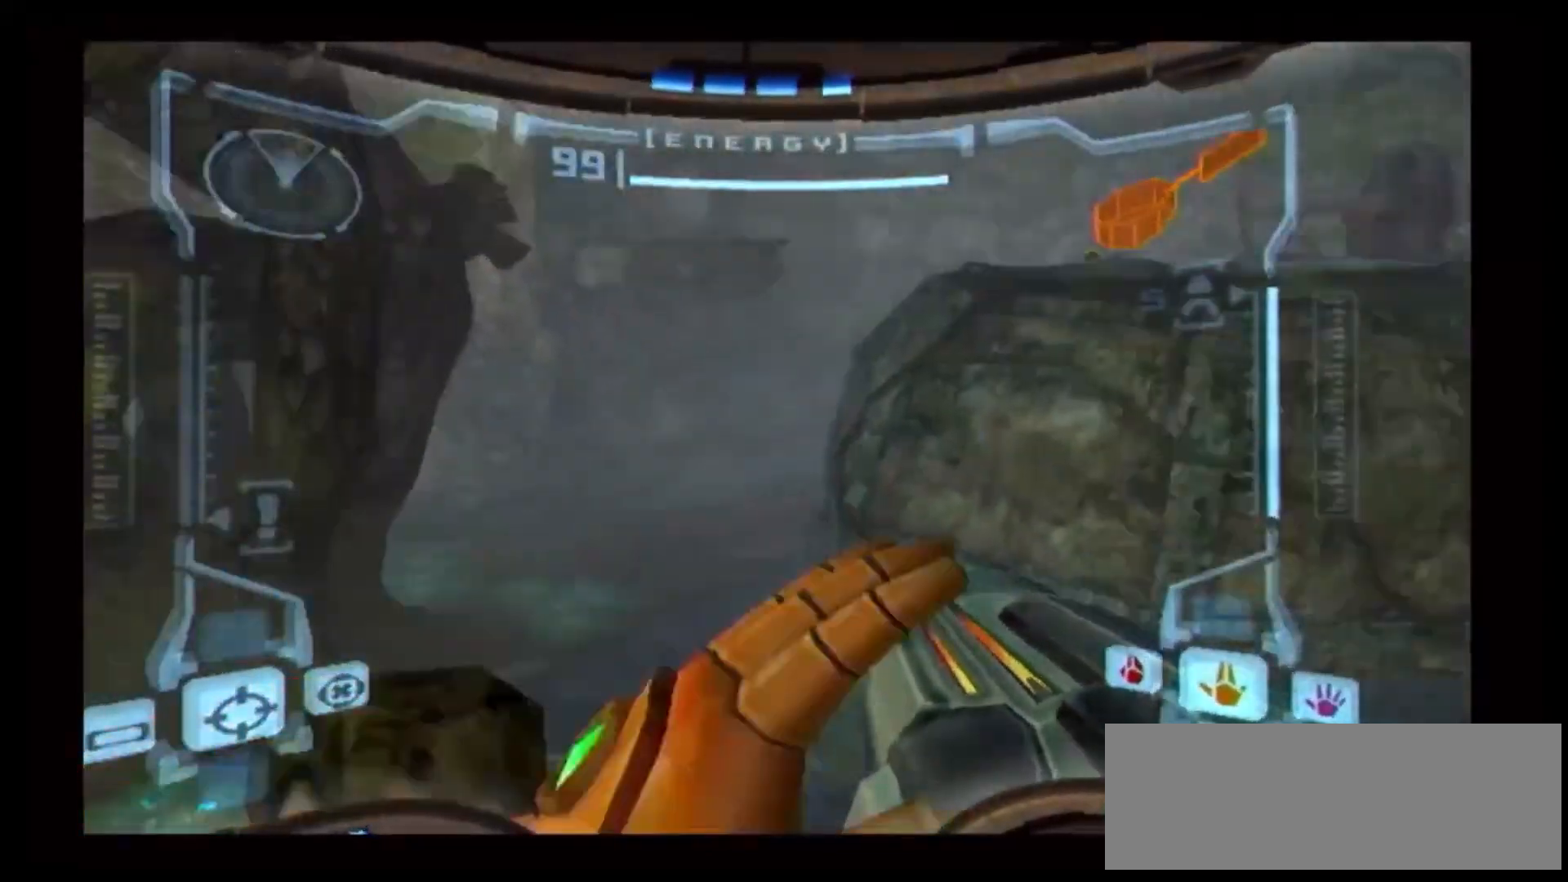
{"buttons": [], "left_stick": "up-left", "right_stick": "center", "events": [[33, "R1", "up"], [83, "left_stick", "down"], [283, "left_stick", "center"], [333, "left_stick", "up-left"]]}
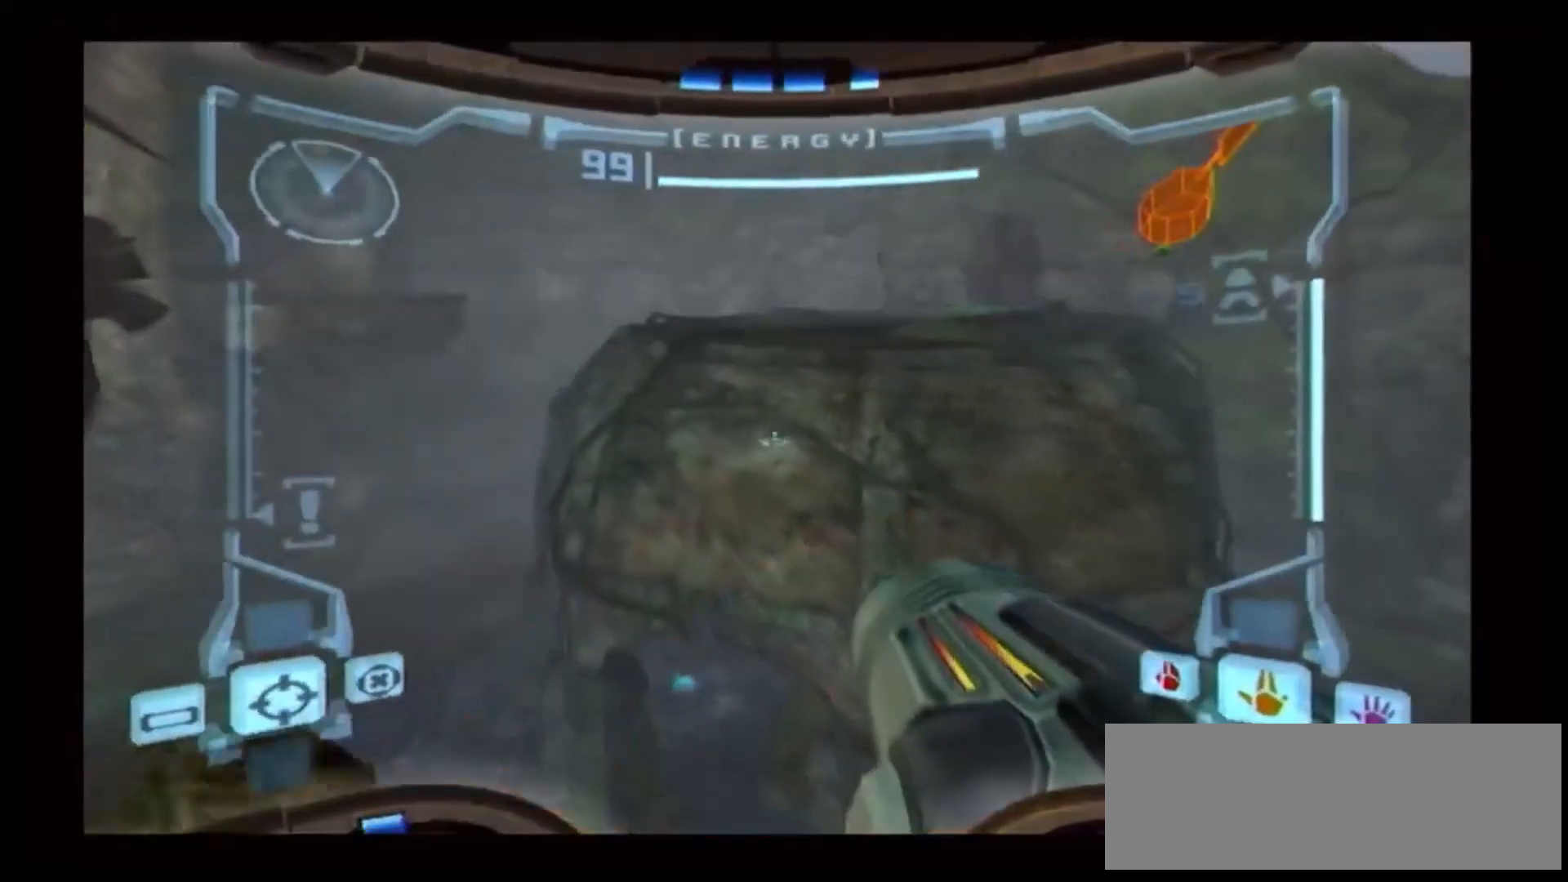
{"buttons": ["R1"], "left_stick": "up-right", "right_stick": "center", "events": [[150, "B", "down"], [217, "R1", "down"], [217, "left_stick", "up"], [350, "B", "up"], [367, "left_stick", "up-right"]]}
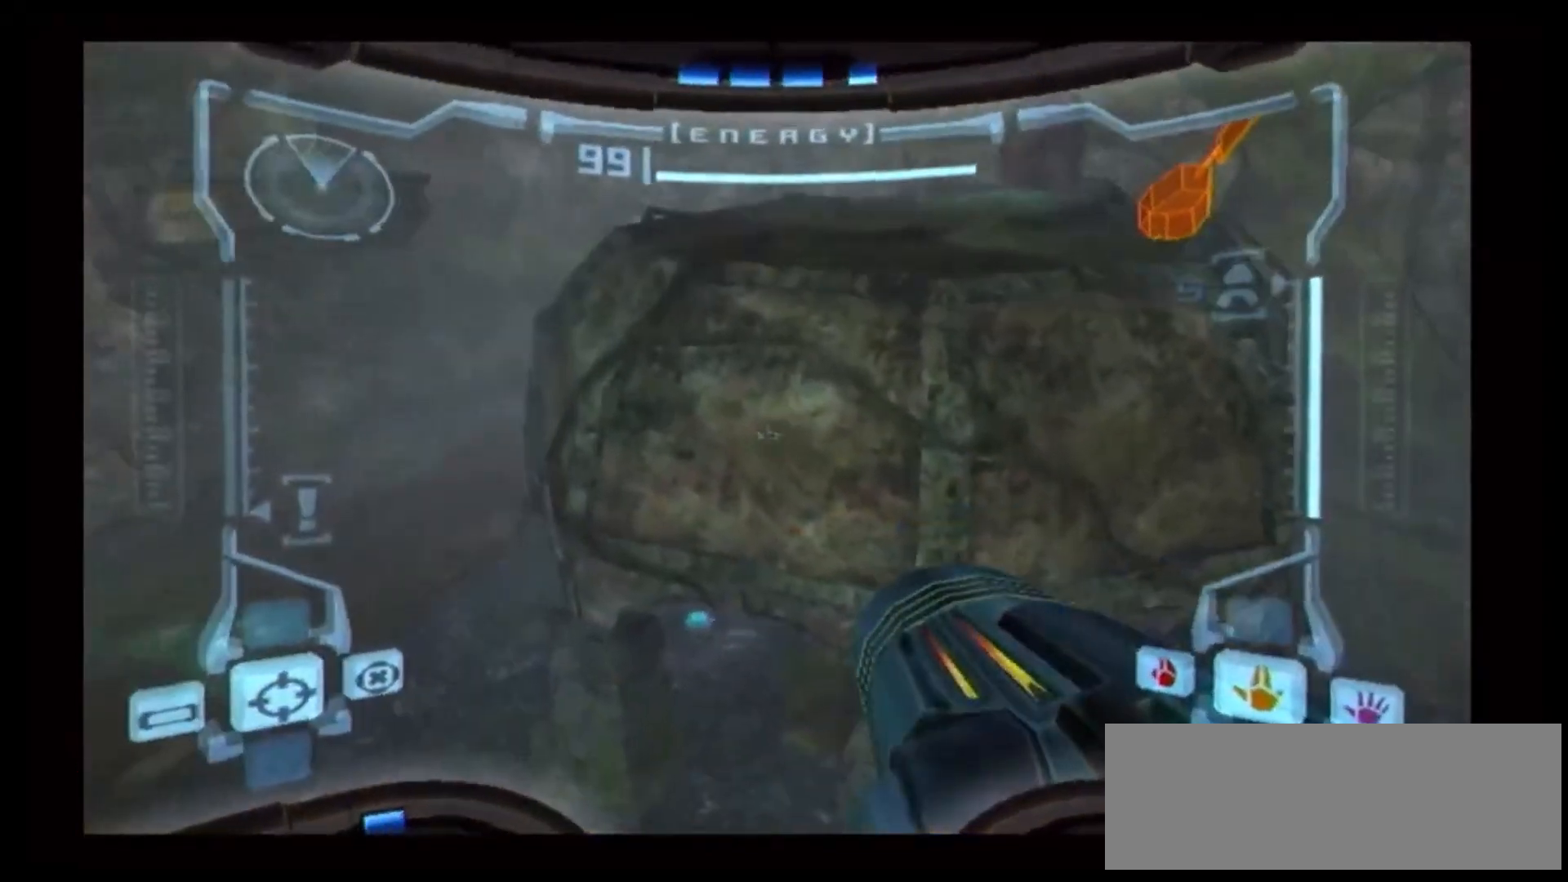
{"buttons": ["R1"], "left_stick": "up-right", "right_stick": "center", "events": []}
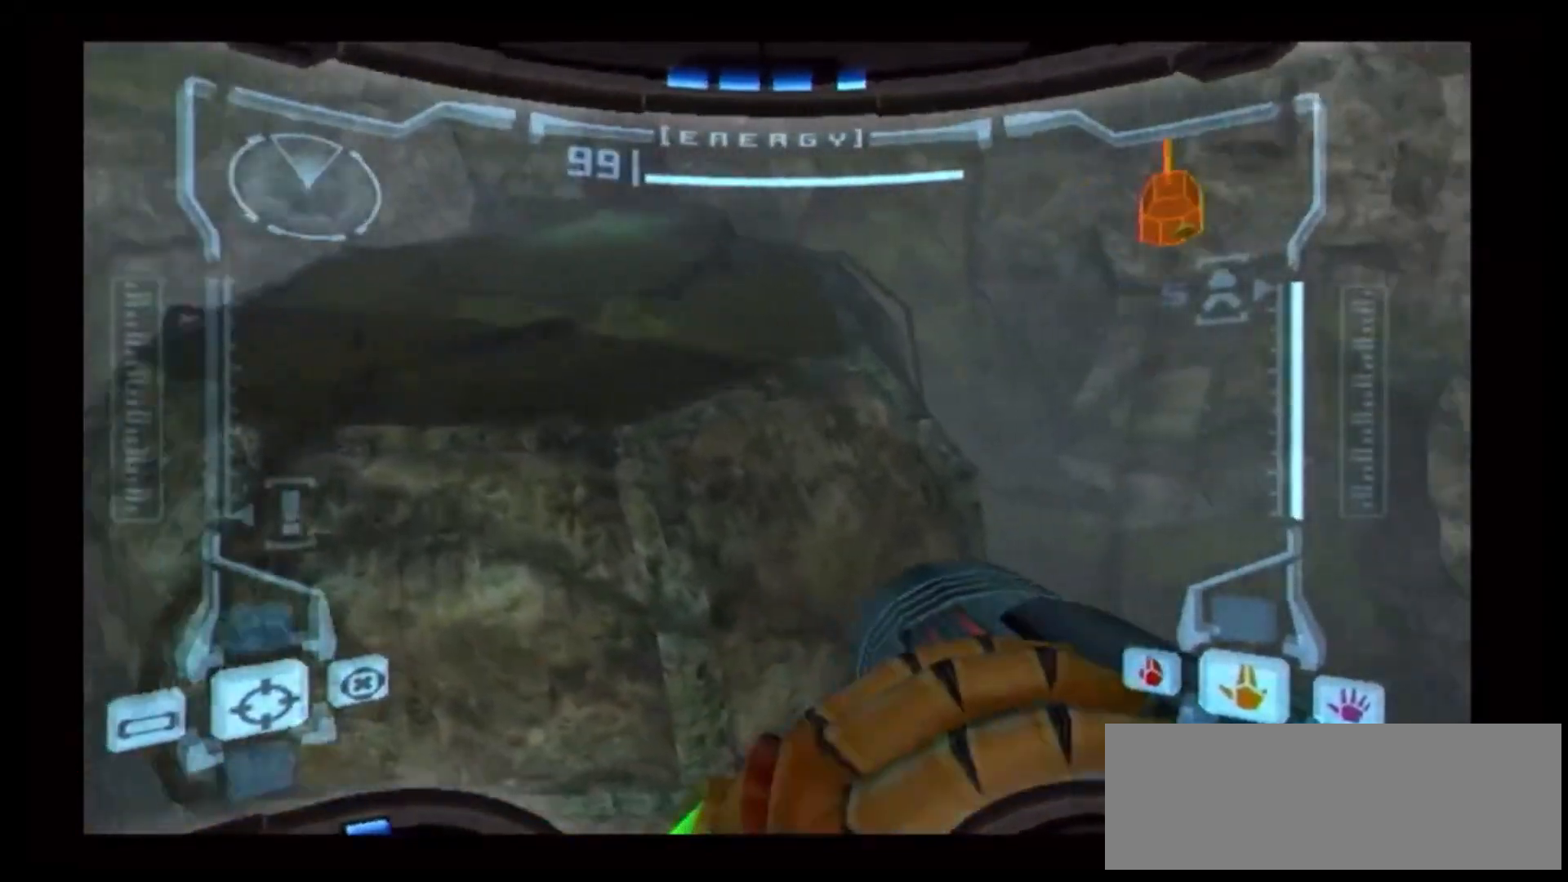
{"buttons": ["R1"], "left_stick": "up", "right_stick": "center", "events": [[450, "left_stick", "up"]]}
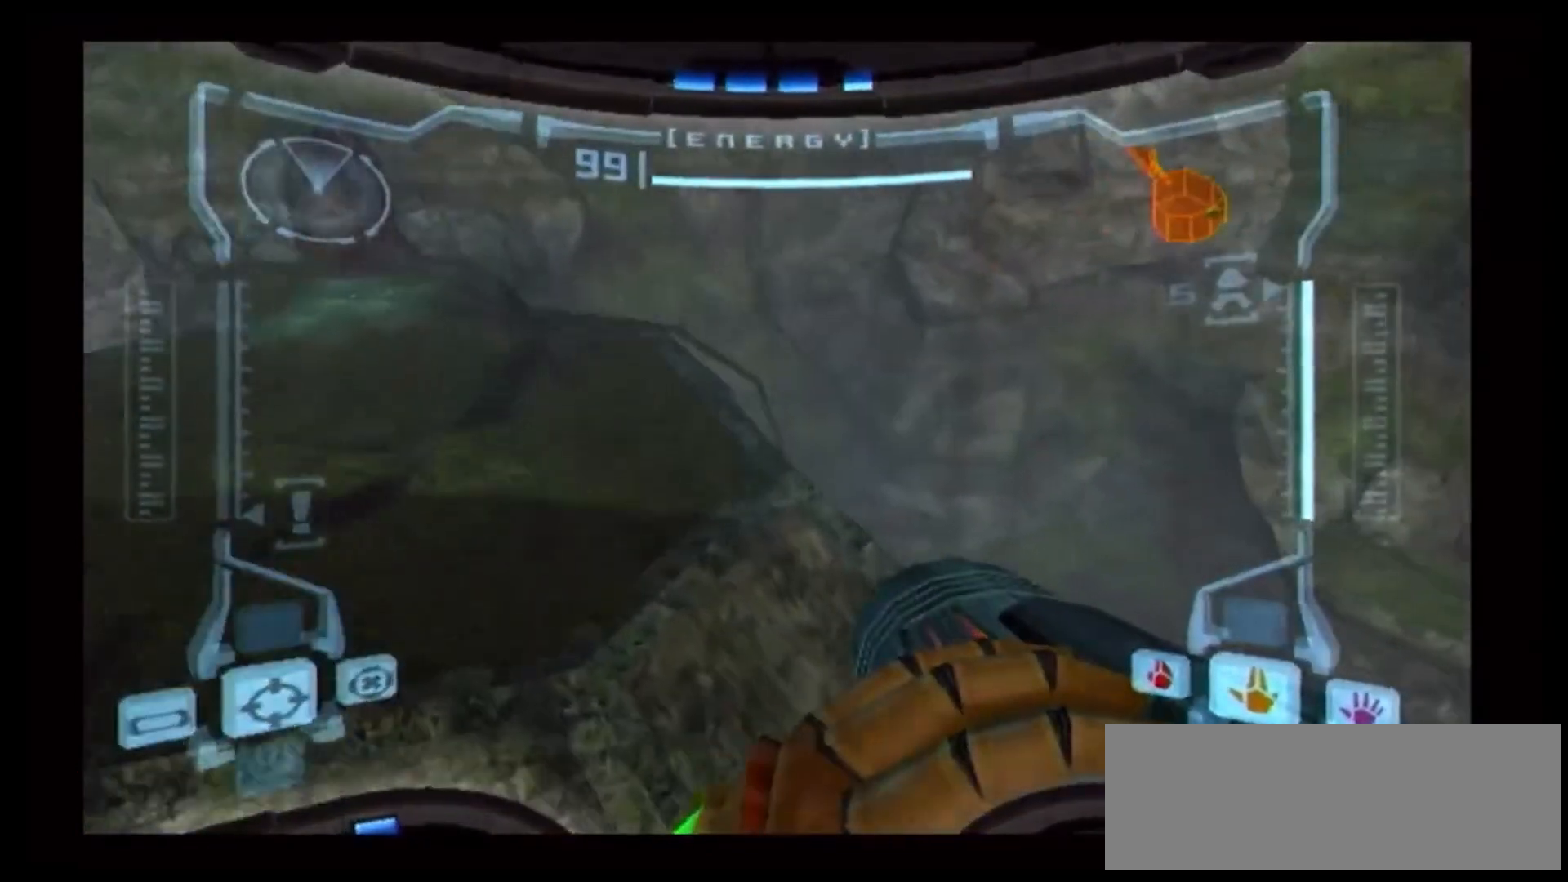
{"buttons": ["R1"], "left_stick": "up-right", "right_stick": "center", "events": [[467, "left_stick", "up-right"]]}
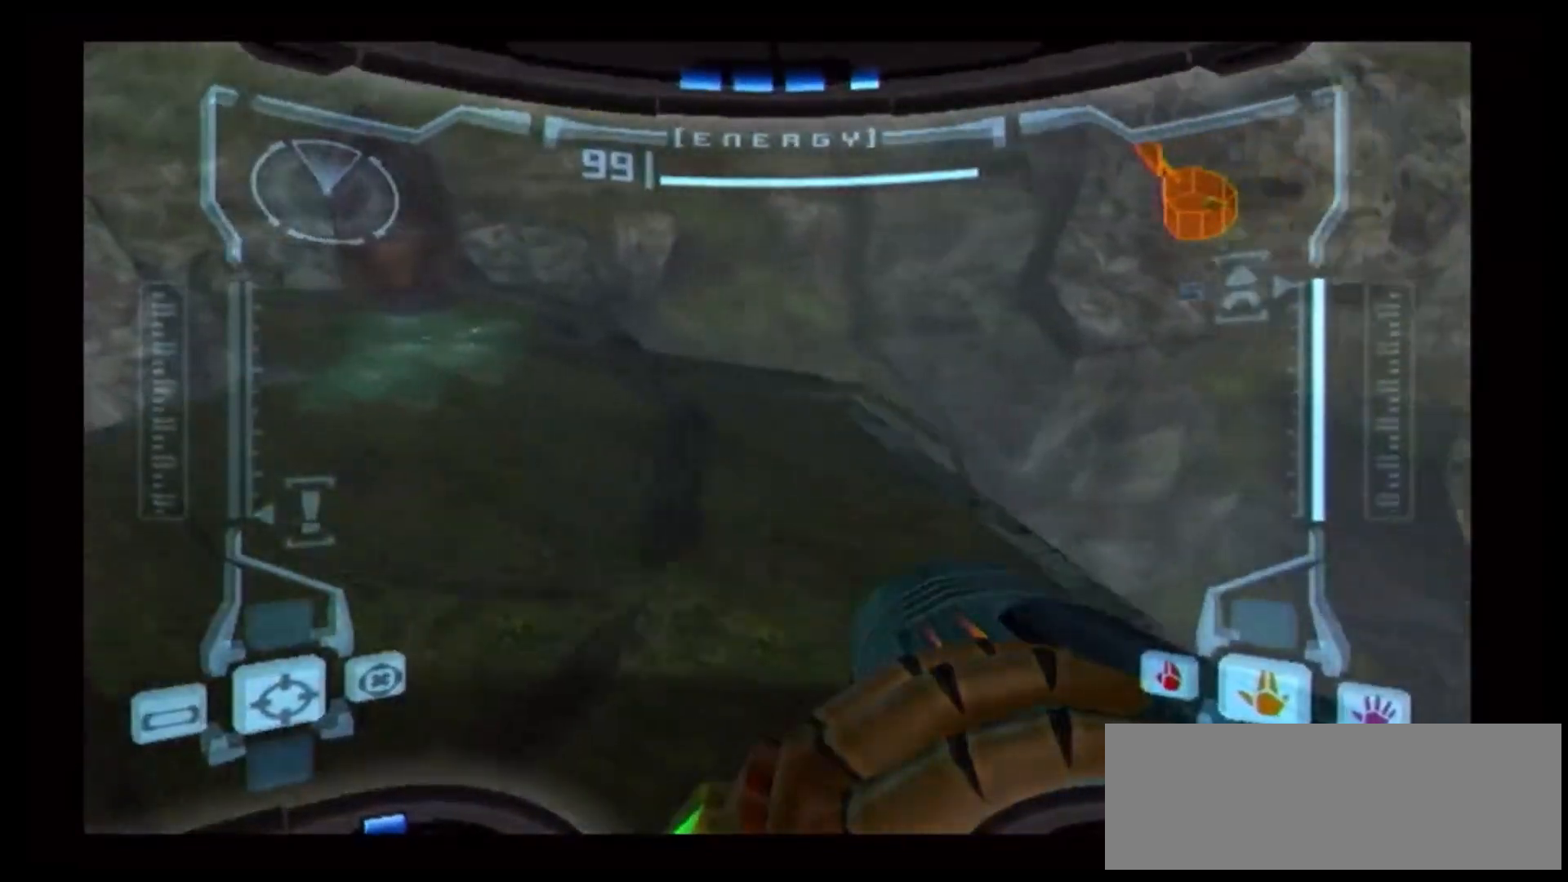
{"buttons": ["R1"], "left_stick": "up-right", "right_stick": "center", "events": []}
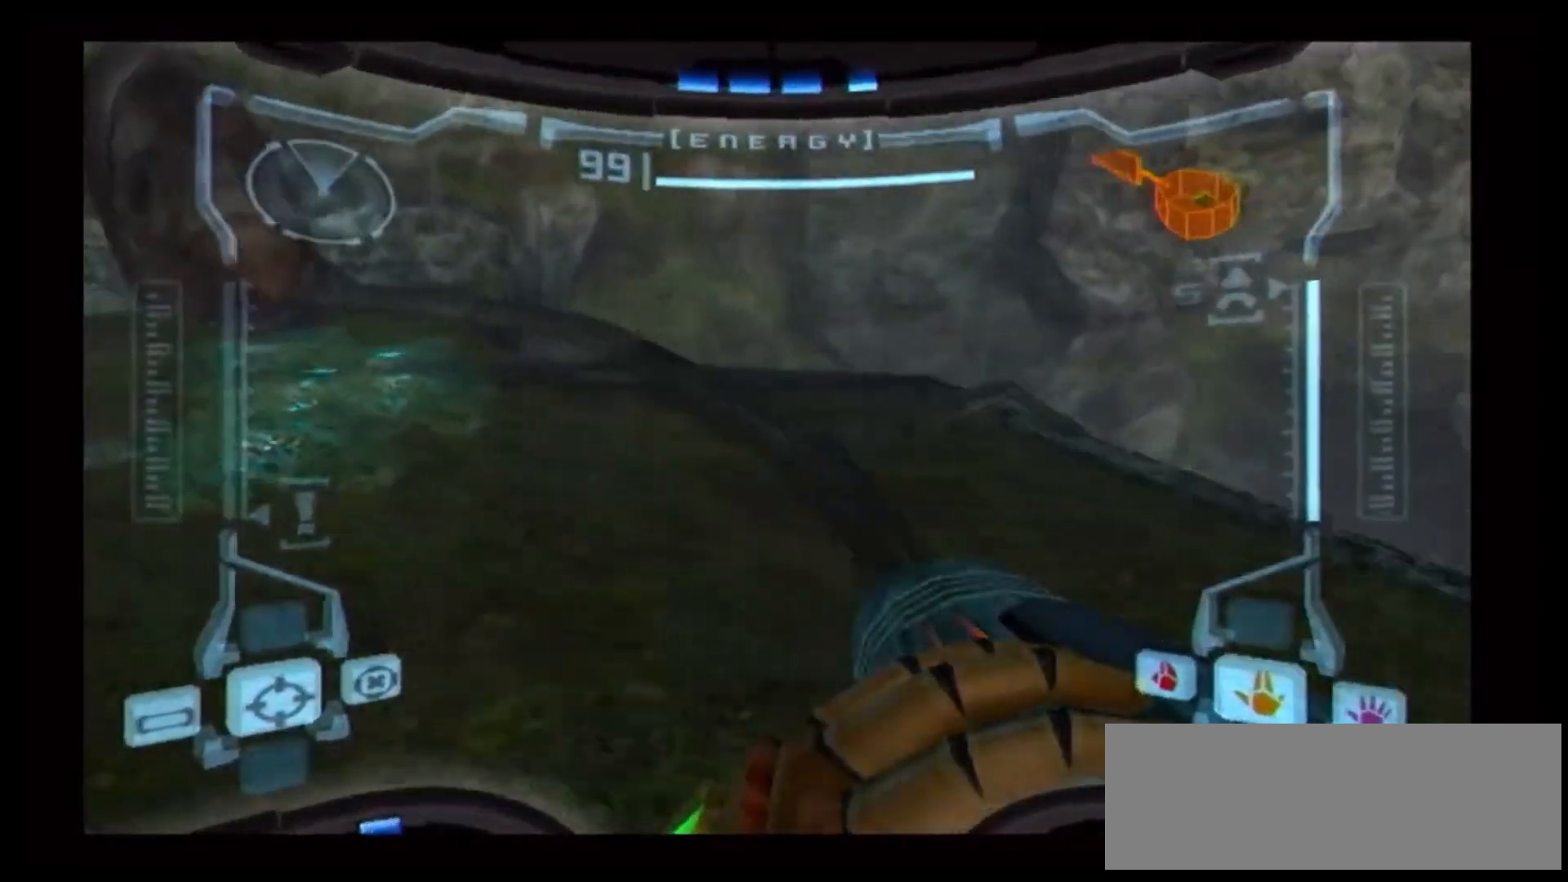
{"buttons": ["B"], "left_stick": "up", "right_stick": "center", "events": [[350, "R1", "up"], [383, "left_stick", "up"], [500, "B", "down"]]}
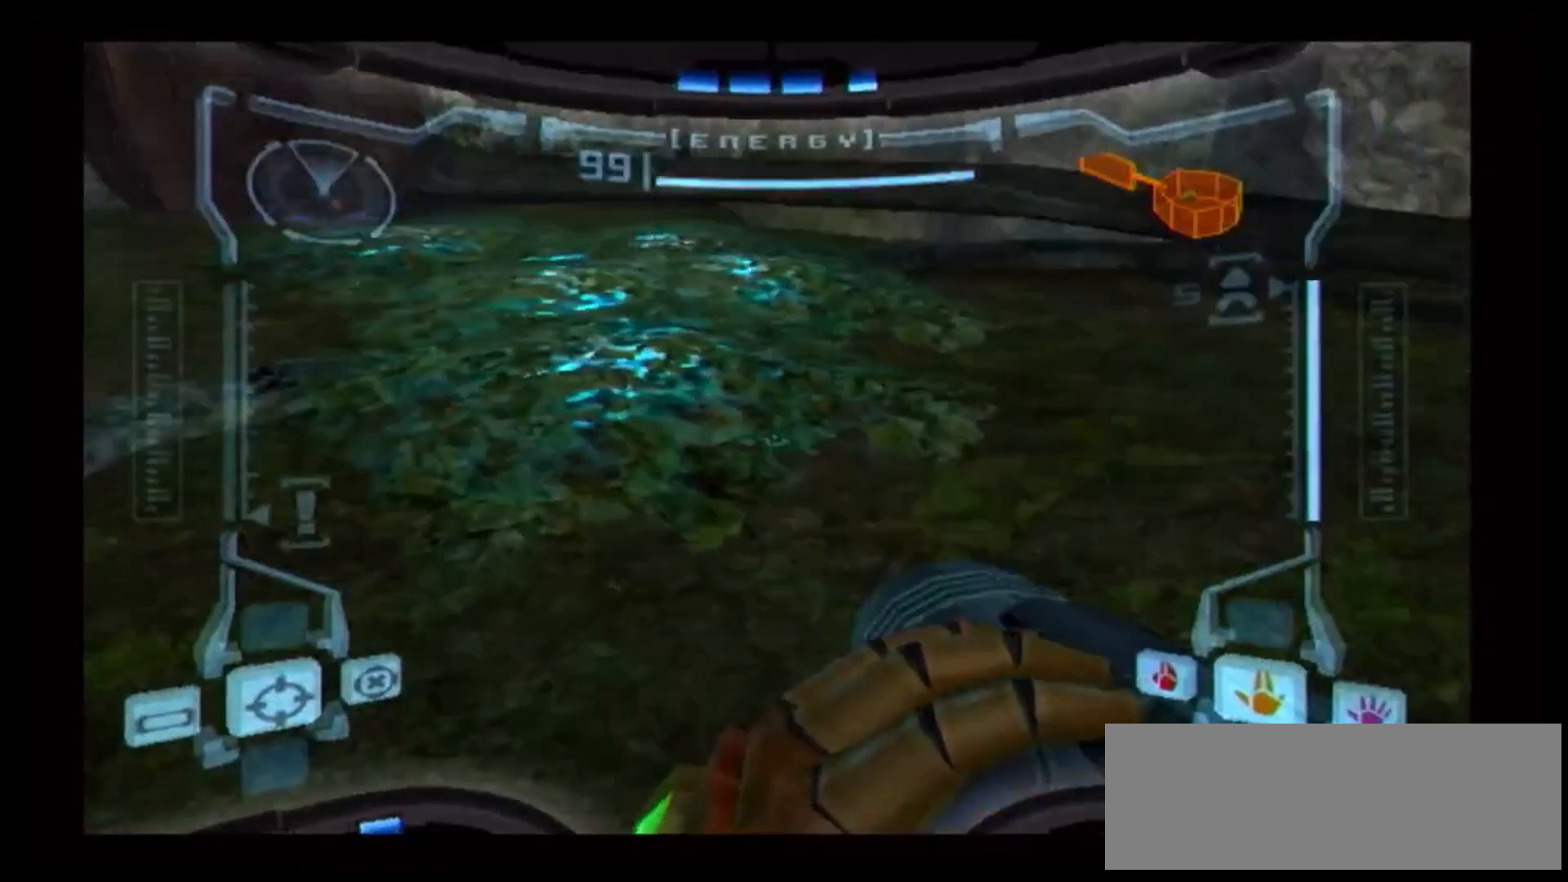
{"buttons": [], "left_stick": "up-left", "right_stick": "center", "events": [[83, "left_stick", "up-left"], [233, "B", "up"]]}
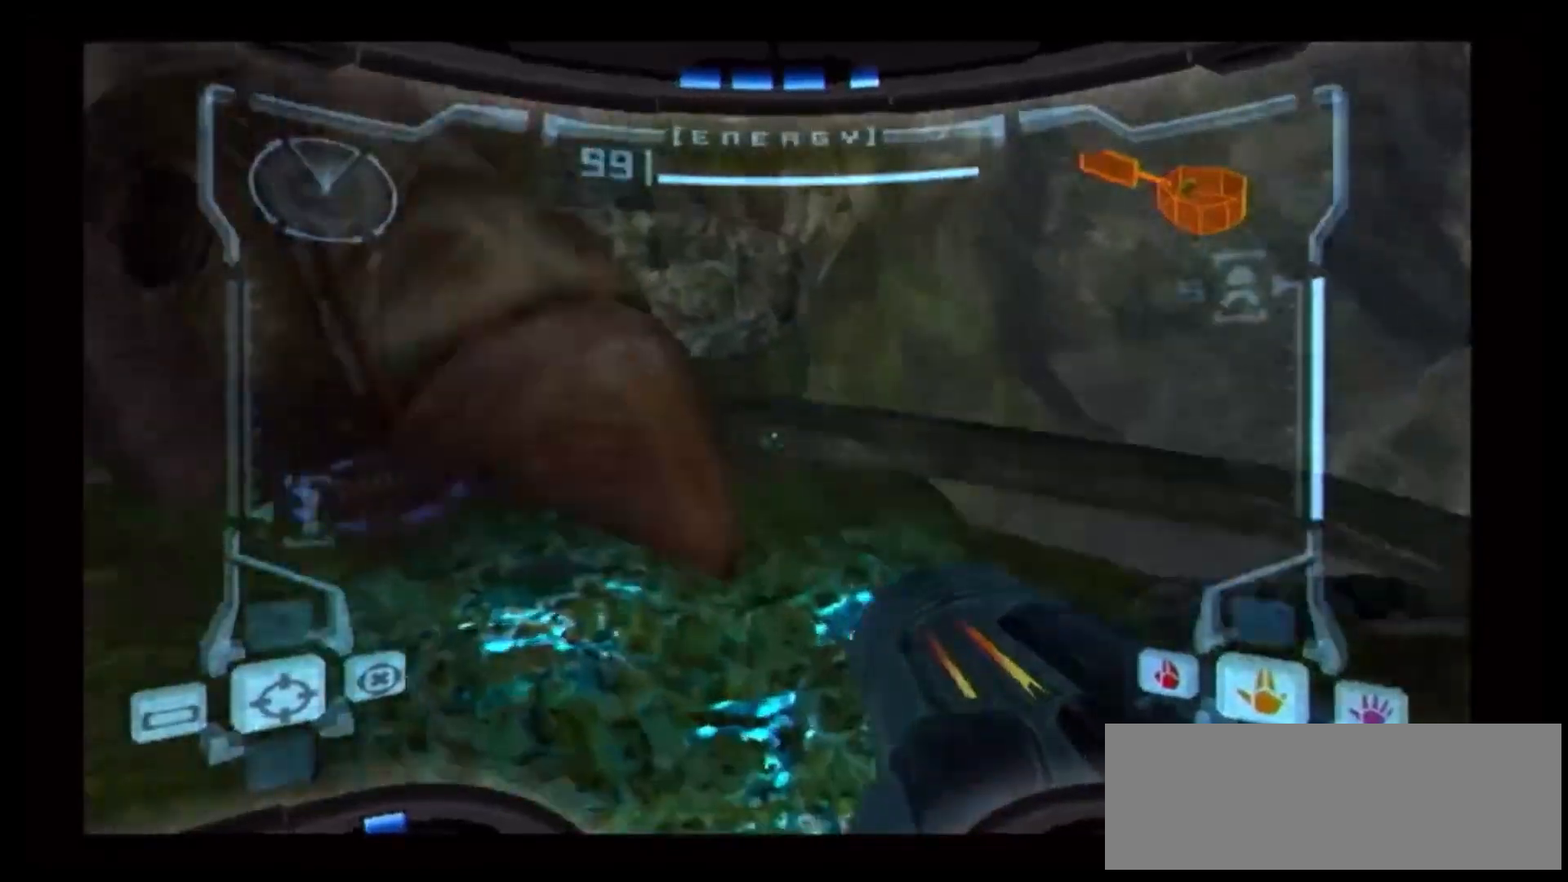
{"buttons": [], "left_stick": "center", "right_stick": "center", "events": [[167, "A", "down"], [233, "A", "up"], [483, "left_stick", "center"]]}
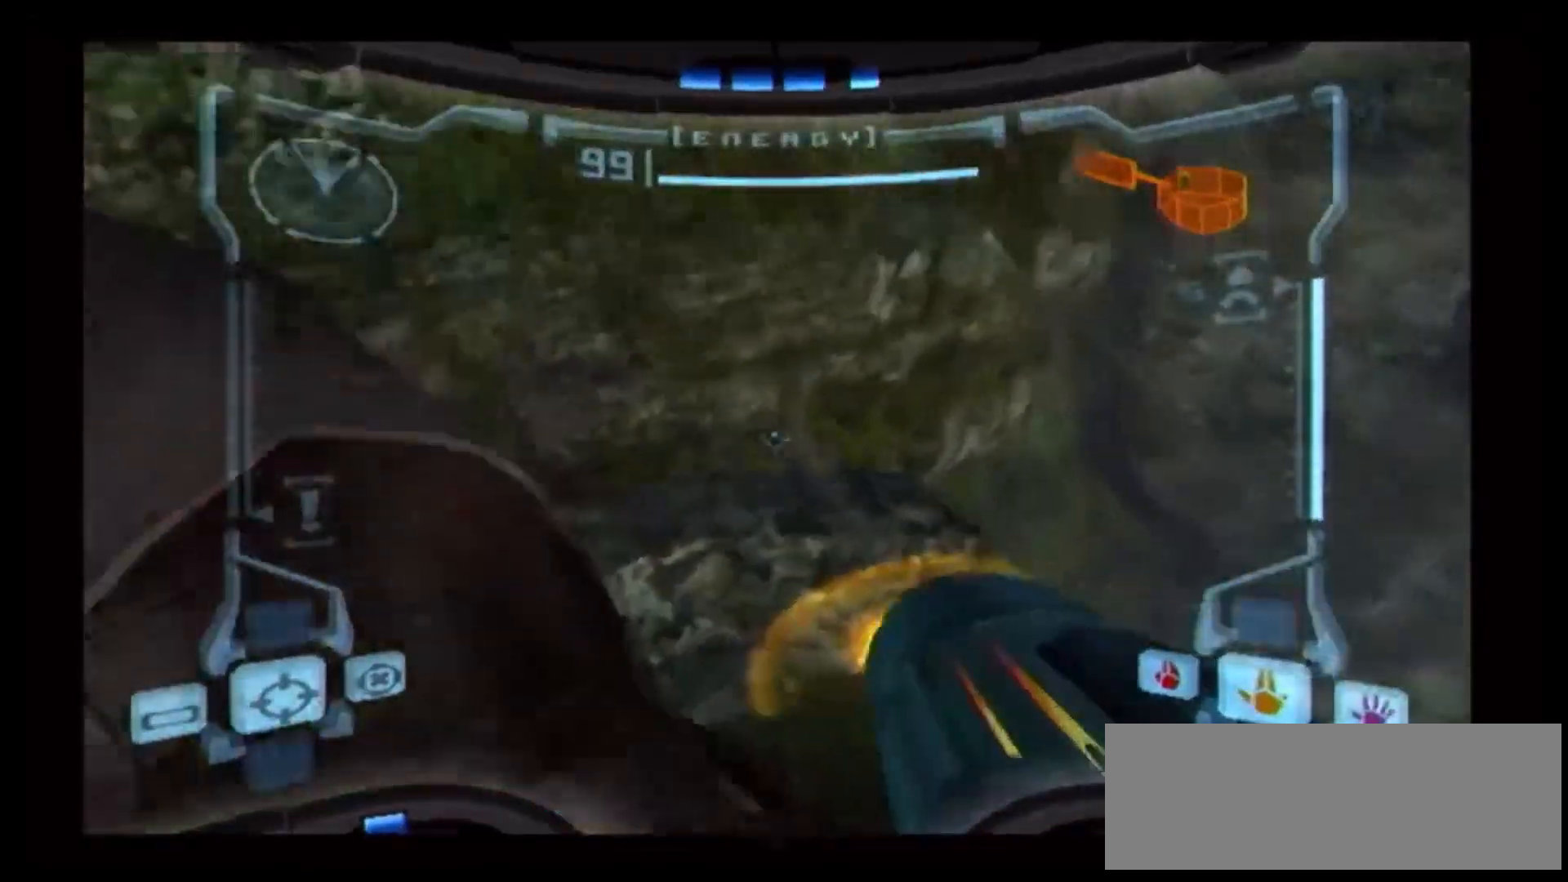
{"buttons": [], "left_stick": "center", "right_stick": "center", "events": []}
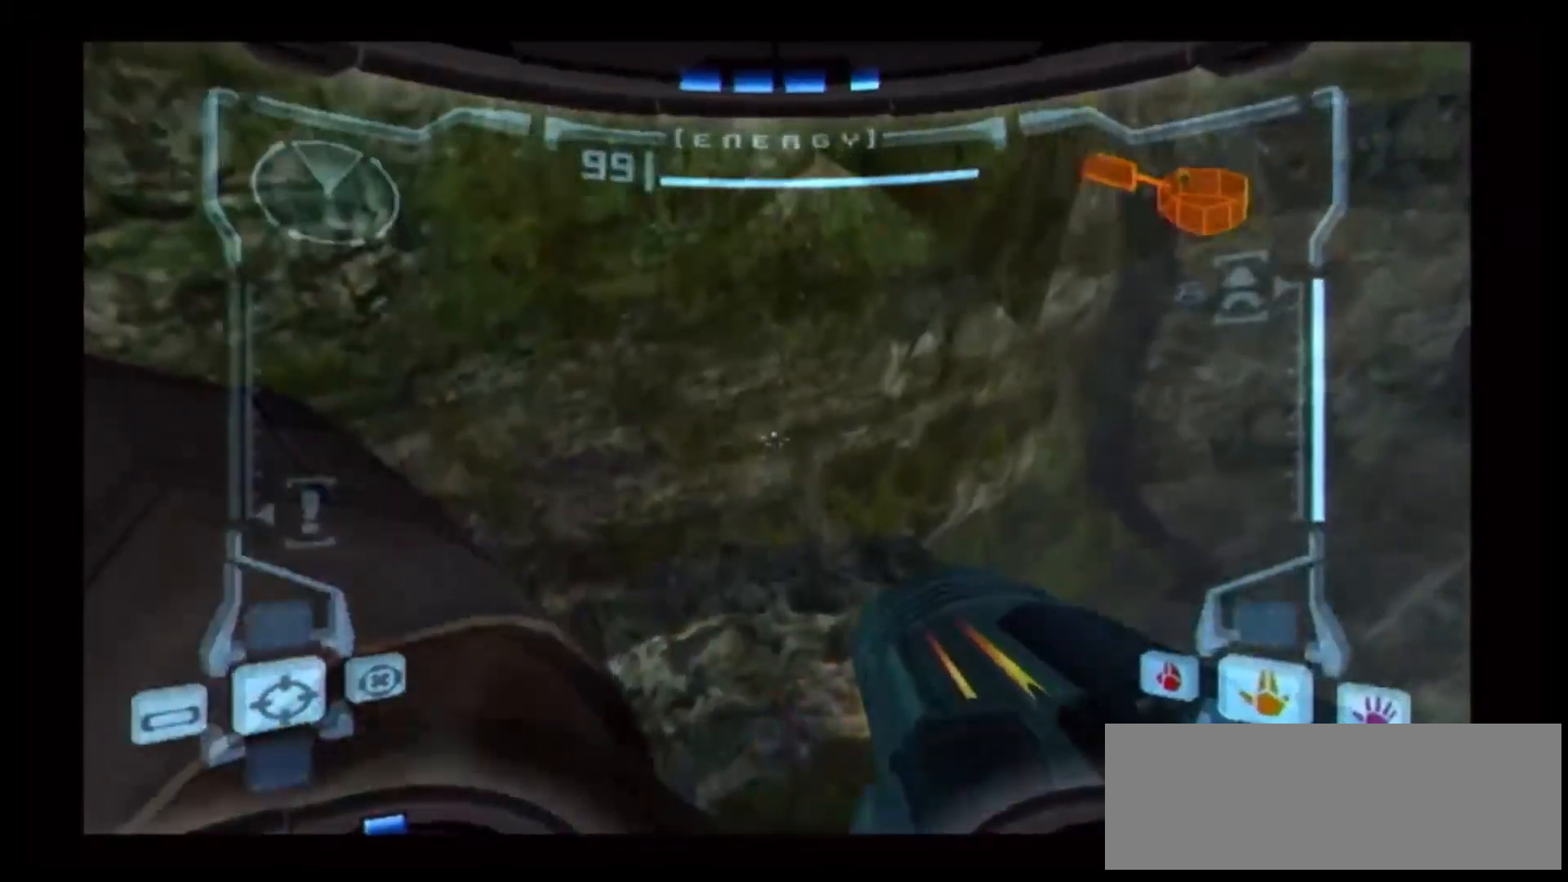
{"buttons": [], "left_stick": "center", "right_stick": "center", "events": []}
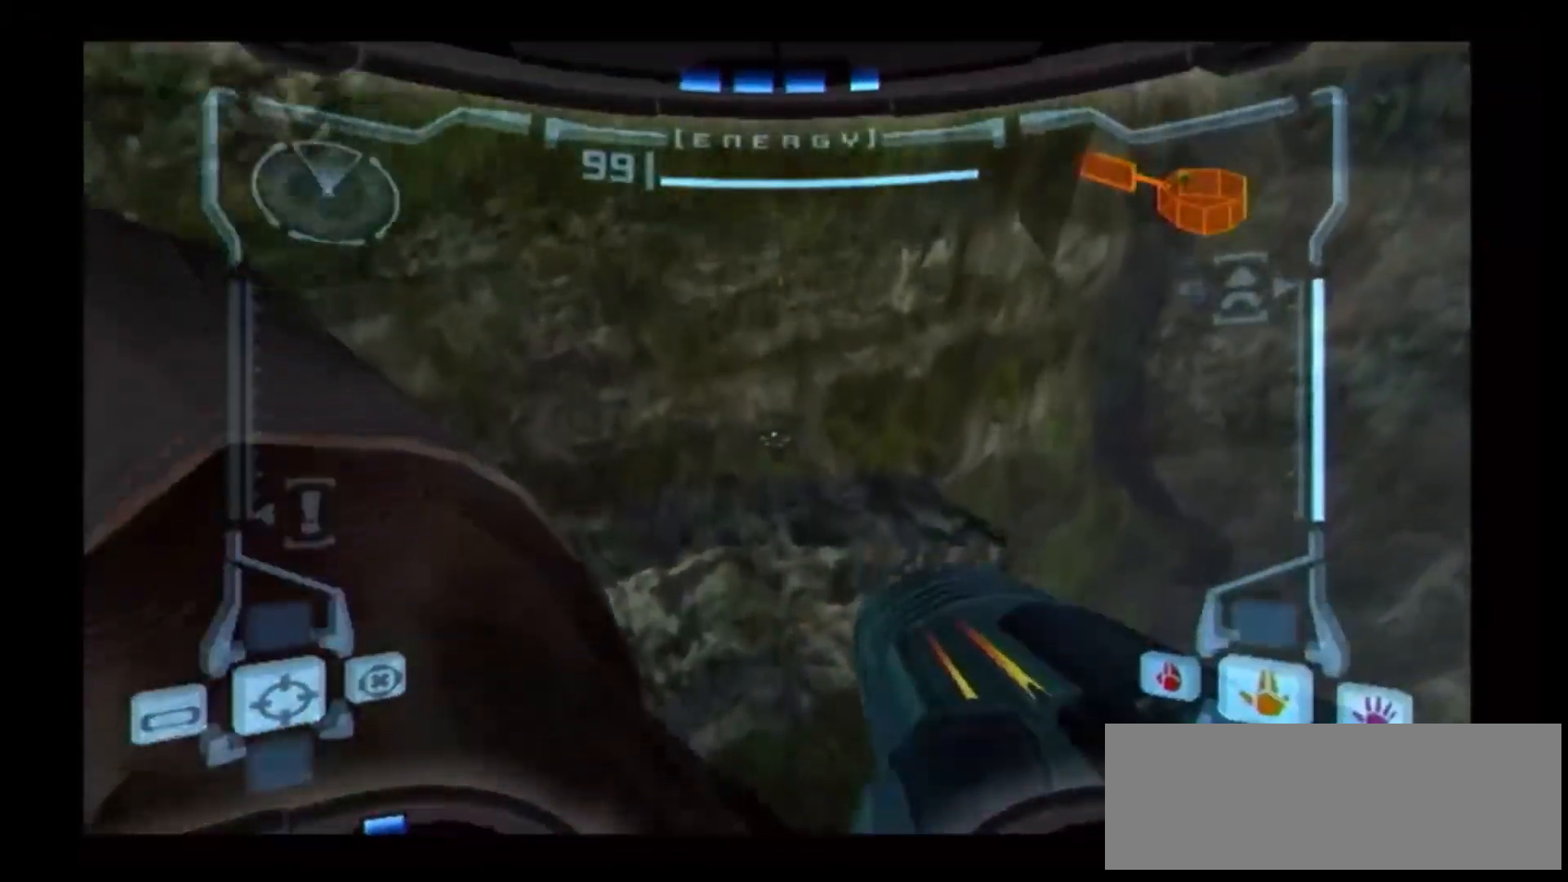
{"buttons": [], "left_stick": "center", "right_stick": "center", "events": [[50, "left_stick", "up"], [150, "left_stick", "center"]]}
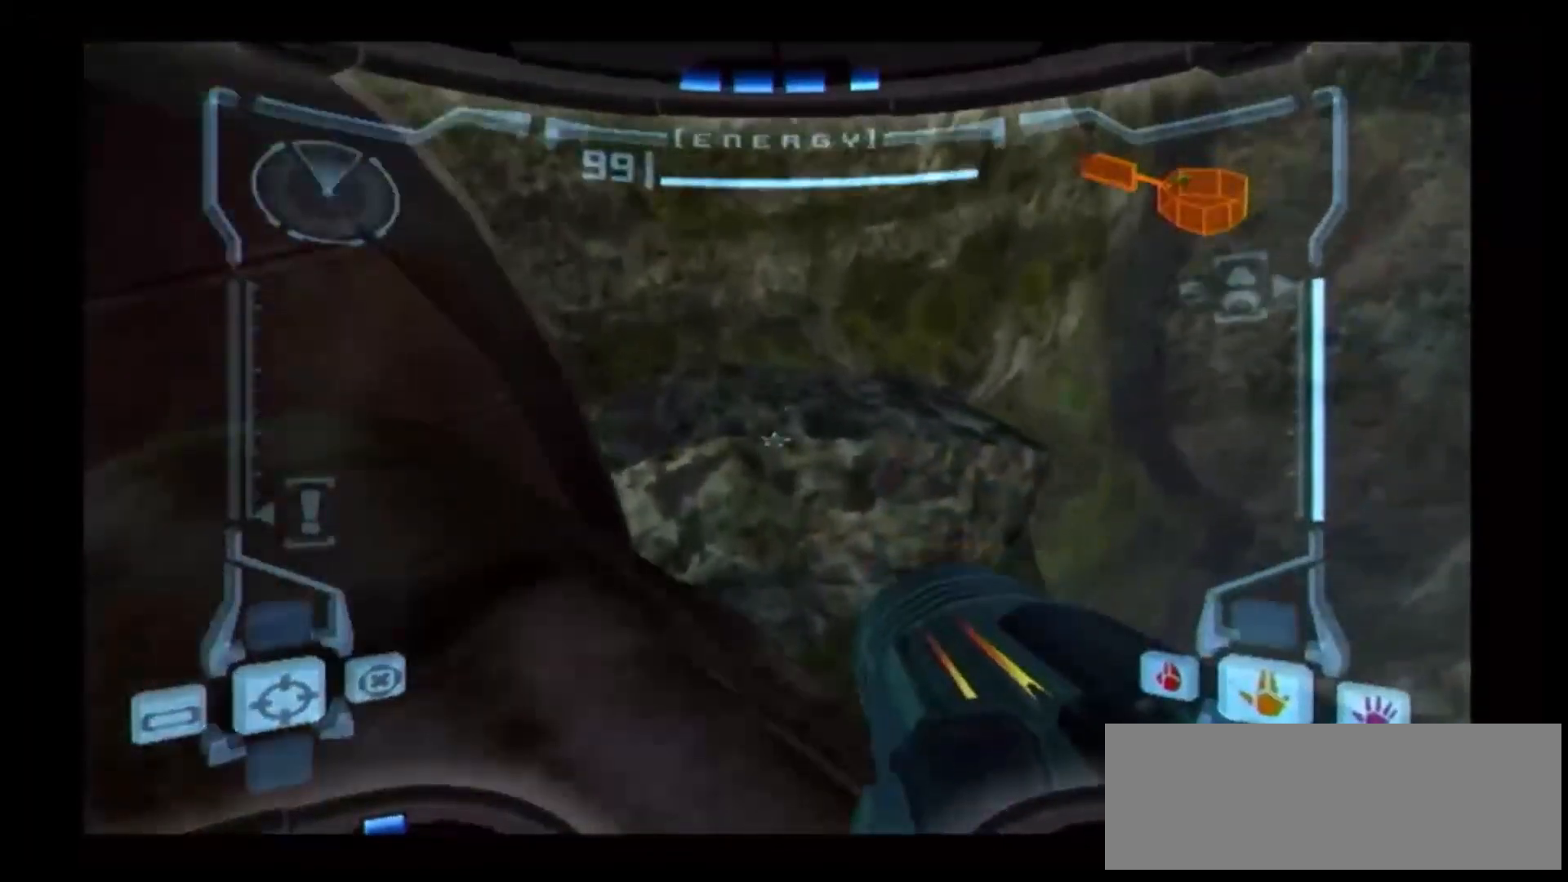
{"buttons": ["R1"], "left_stick": "down-right", "right_stick": "center", "events": [[117, "left_stick", "right"], [133, "R1", "down"], [283, "left_stick", "down-right"]]}
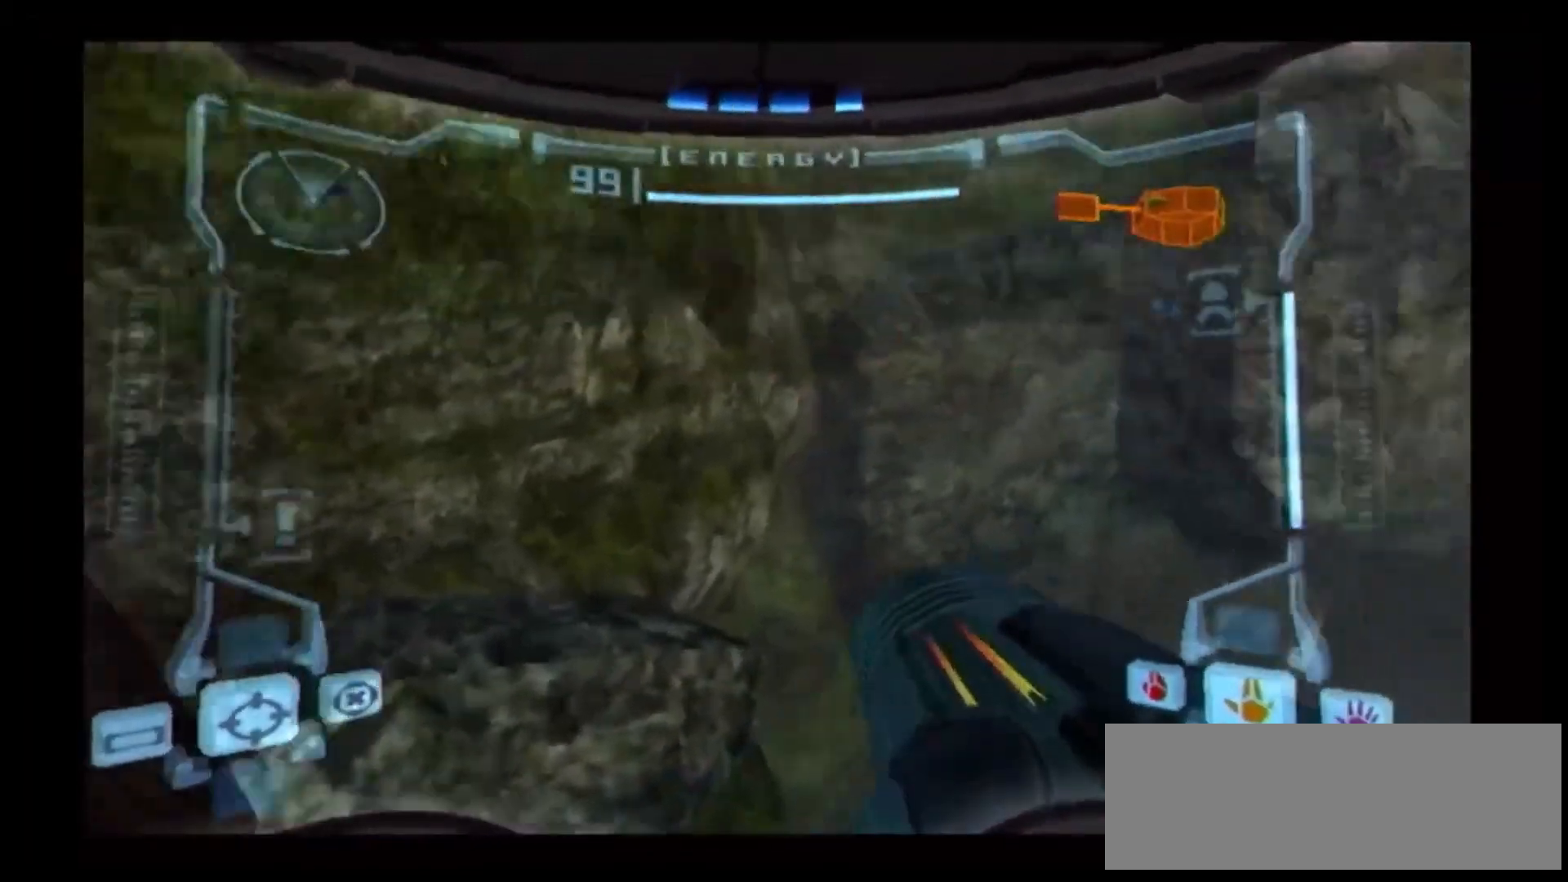
{"buttons": [], "left_stick": "left", "right_stick": "center", "events": [[217, "left_stick", "center"], [267, "R1", "up"], [433, "left_stick", "left"]]}
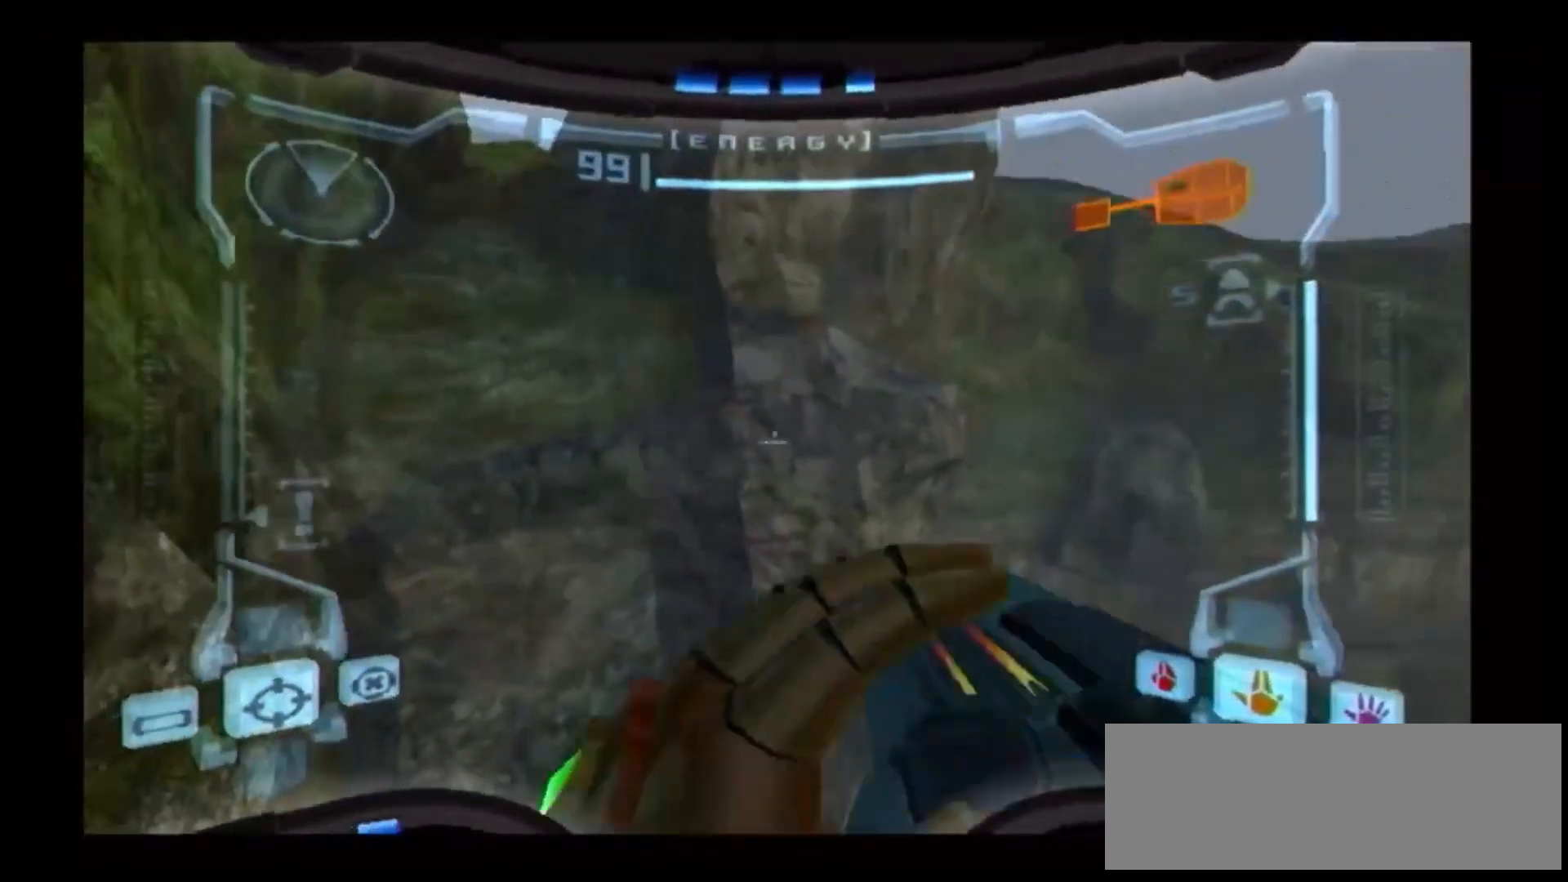
{"buttons": [], "left_stick": "center", "right_stick": "center", "events": [[50, "left_stick", "center"], [83, "R1", "down"], [217, "left_stick", "up-right"], [367, "left_stick", "center"], [400, "R1", "up"]]}
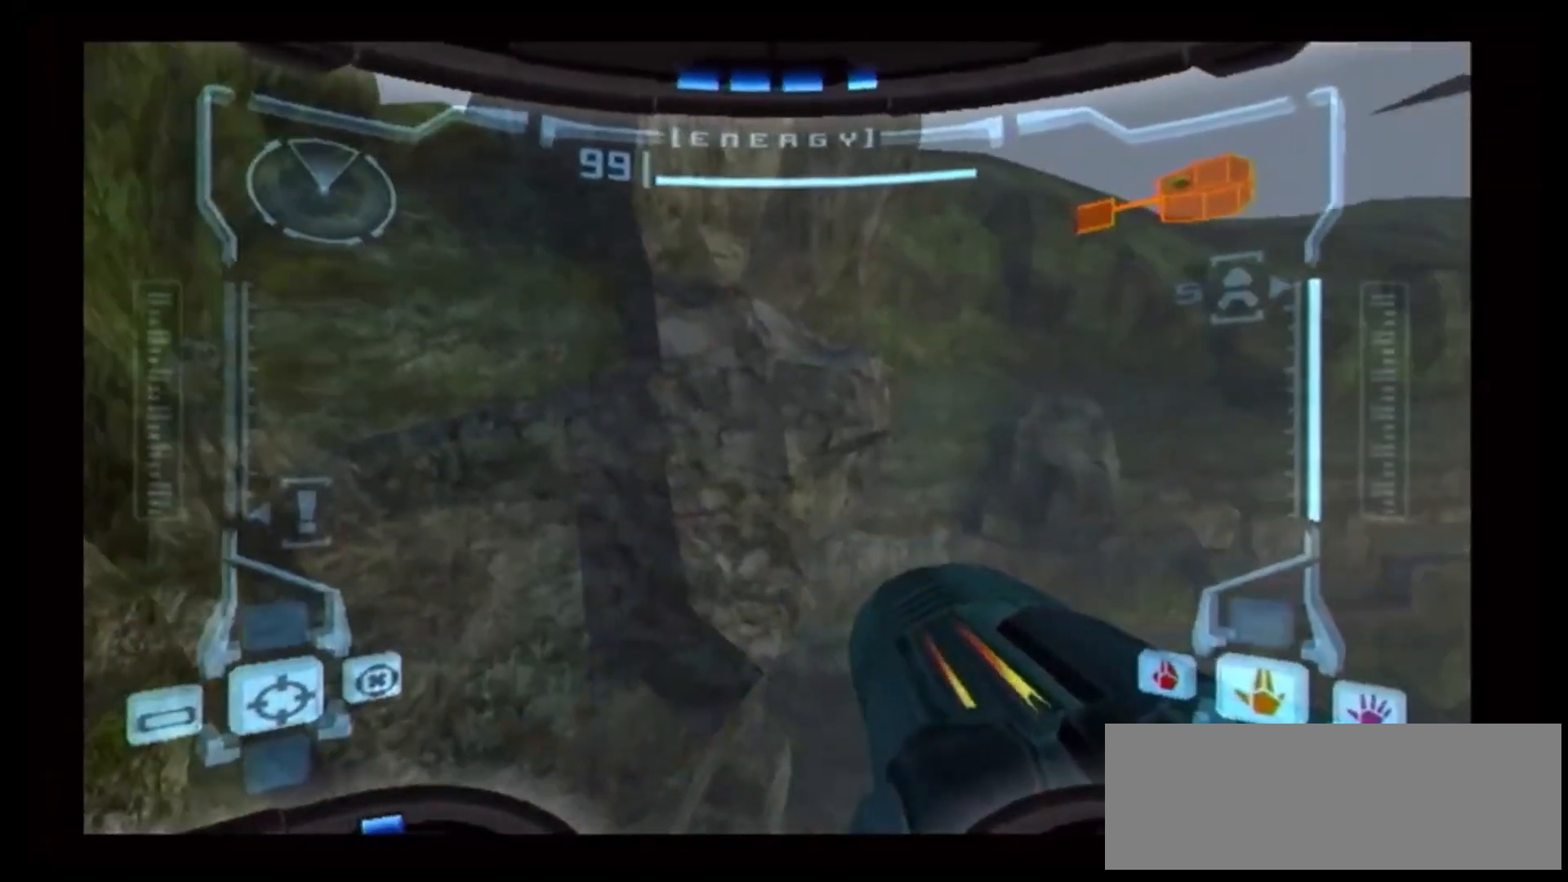
{"buttons": ["B"], "left_stick": "up", "right_stick": "center", "events": [[233, "left_stick", "up"], [283, "B", "down"]]}
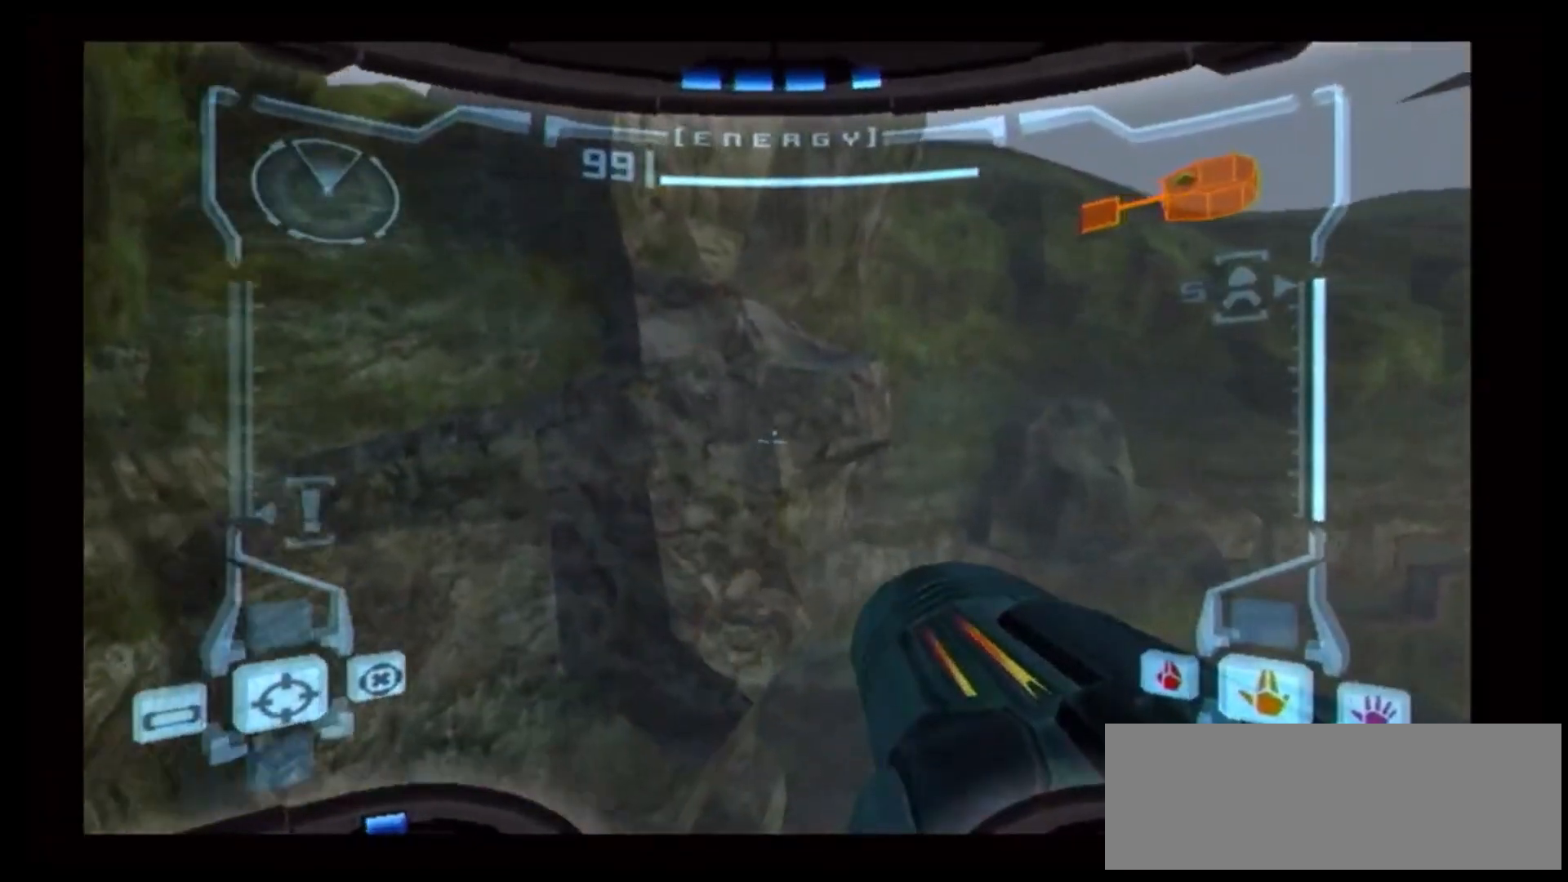
{"buttons": [], "left_stick": "up", "right_stick": "center", "events": [[217, "B", "up"]]}
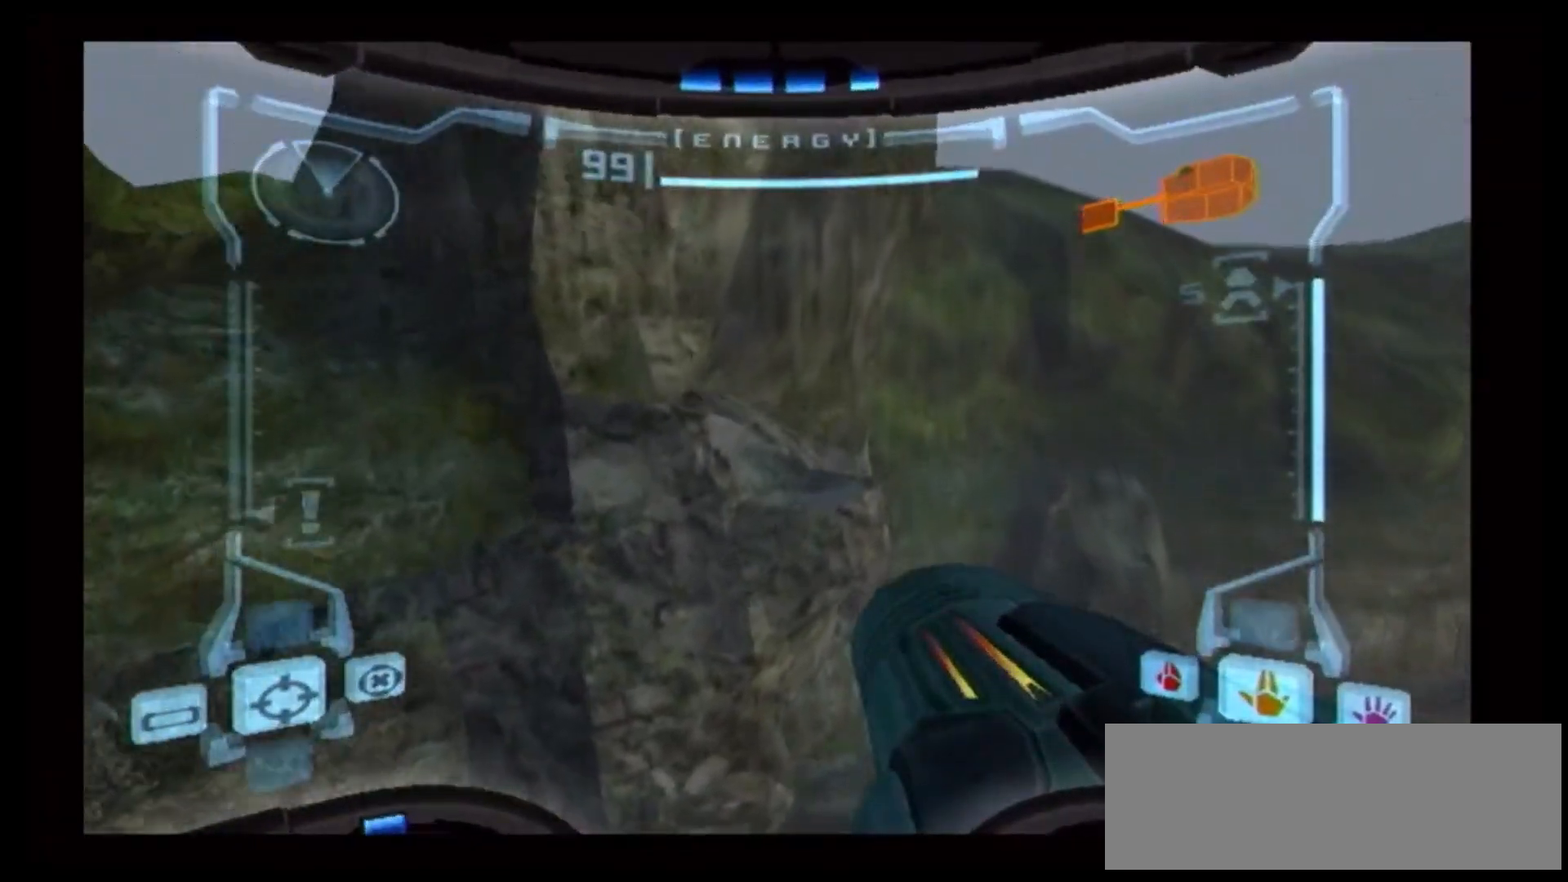
{"buttons": [], "left_stick": "up", "right_stick": "center", "events": []}
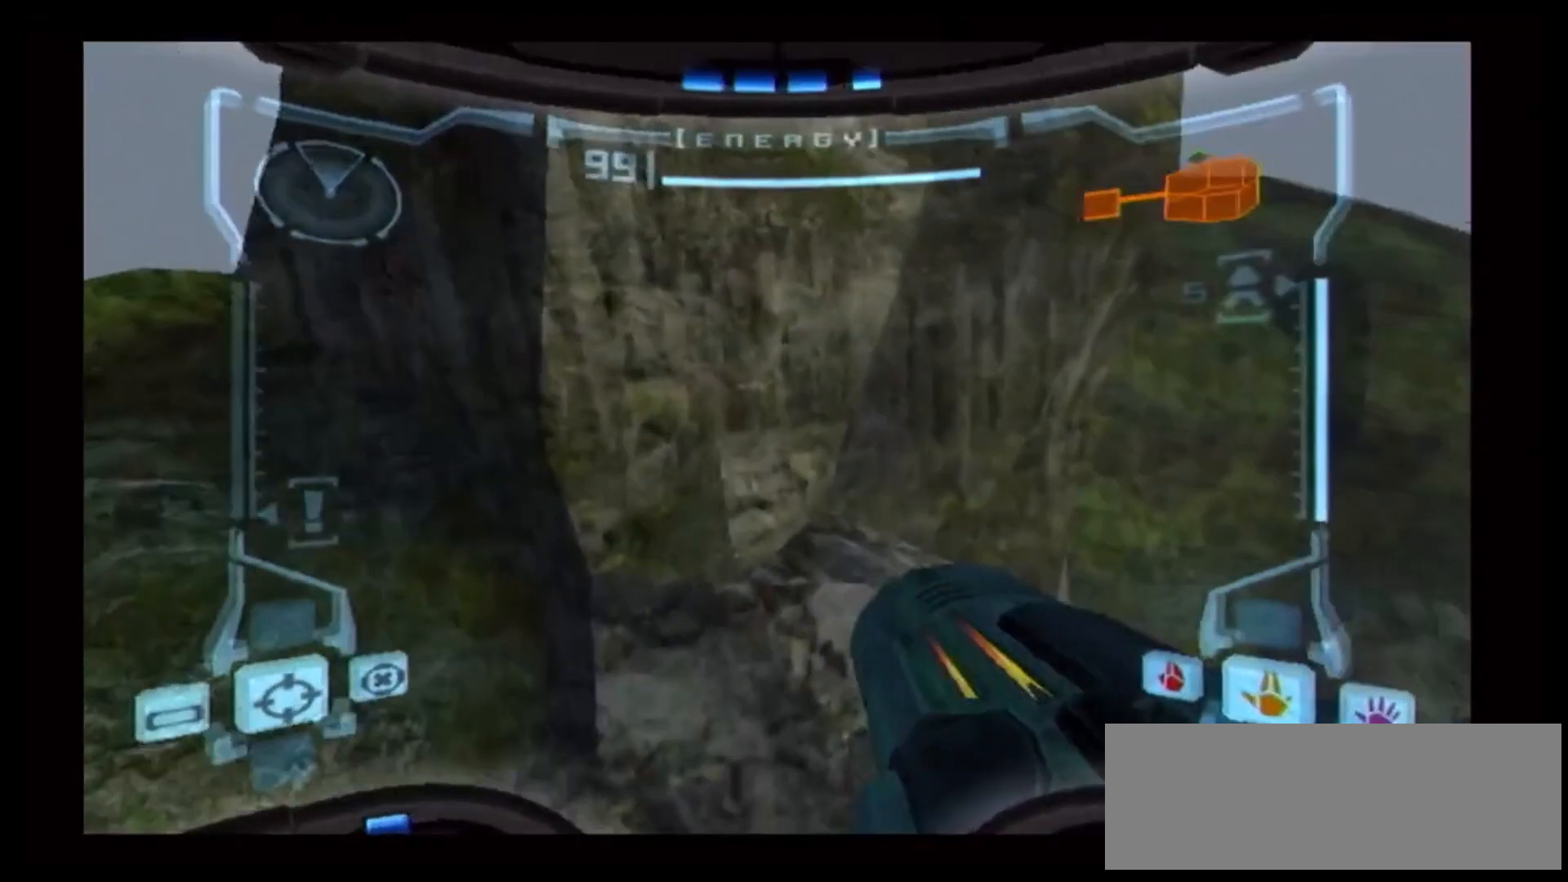
{"buttons": [], "left_stick": "up", "right_stick": "center", "events": [[267, "B", "down"], [333, "B", "up"], [417, "B", "down"], [500, "B", "up"]]}
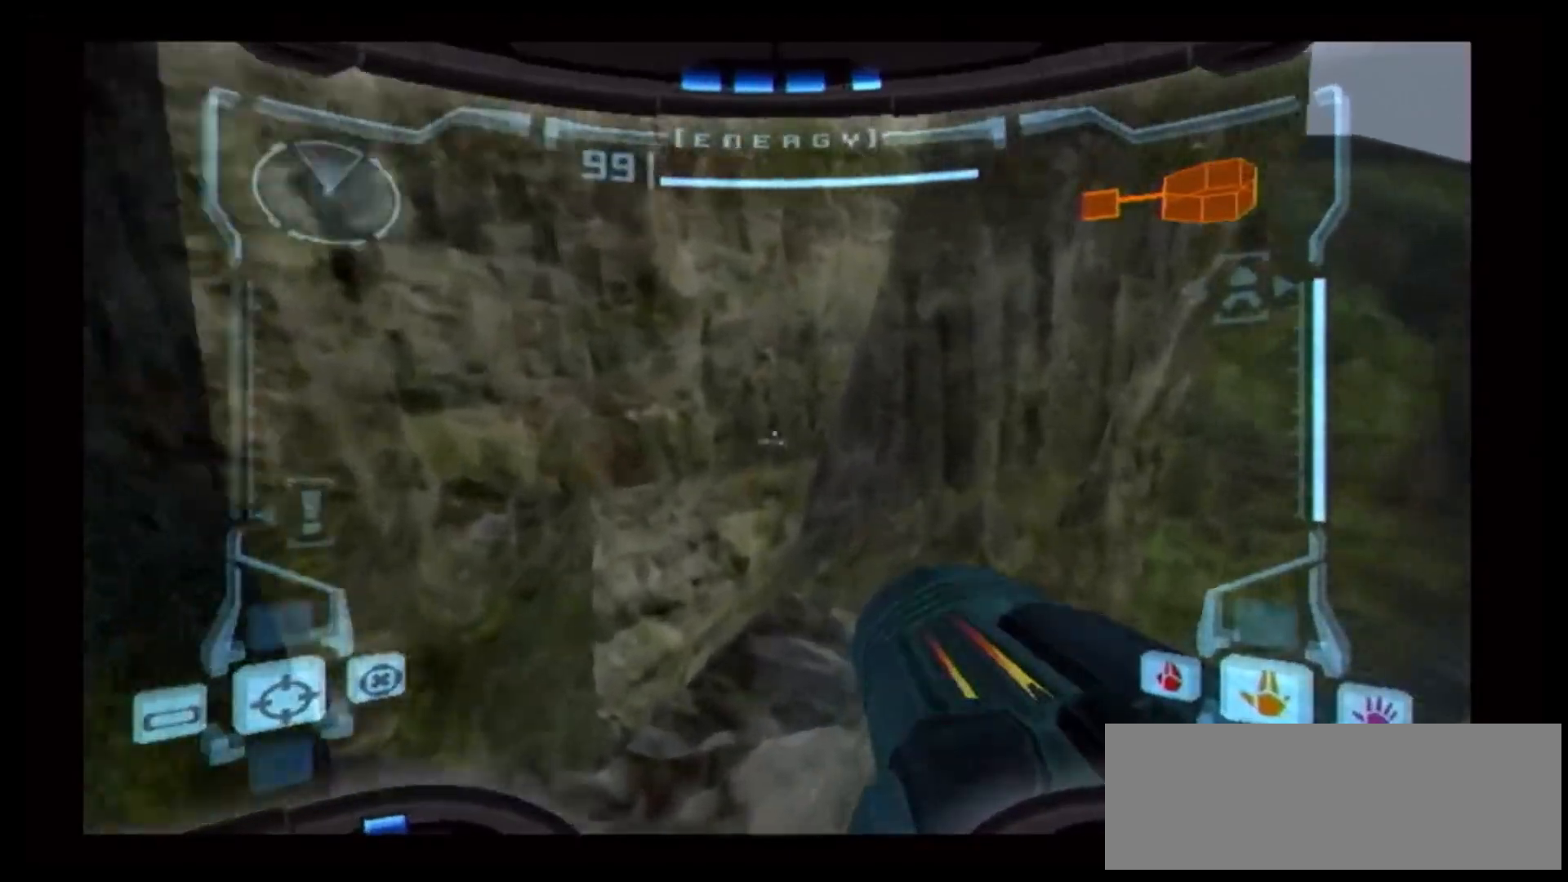
{"buttons": [], "left_stick": "up", "right_stick": "center", "events": [[100, "B", "down"], [167, "B", "up"], [217, "B", "down"], [300, "B", "up"], [367, "B", "down"], [450, "B", "up"]]}
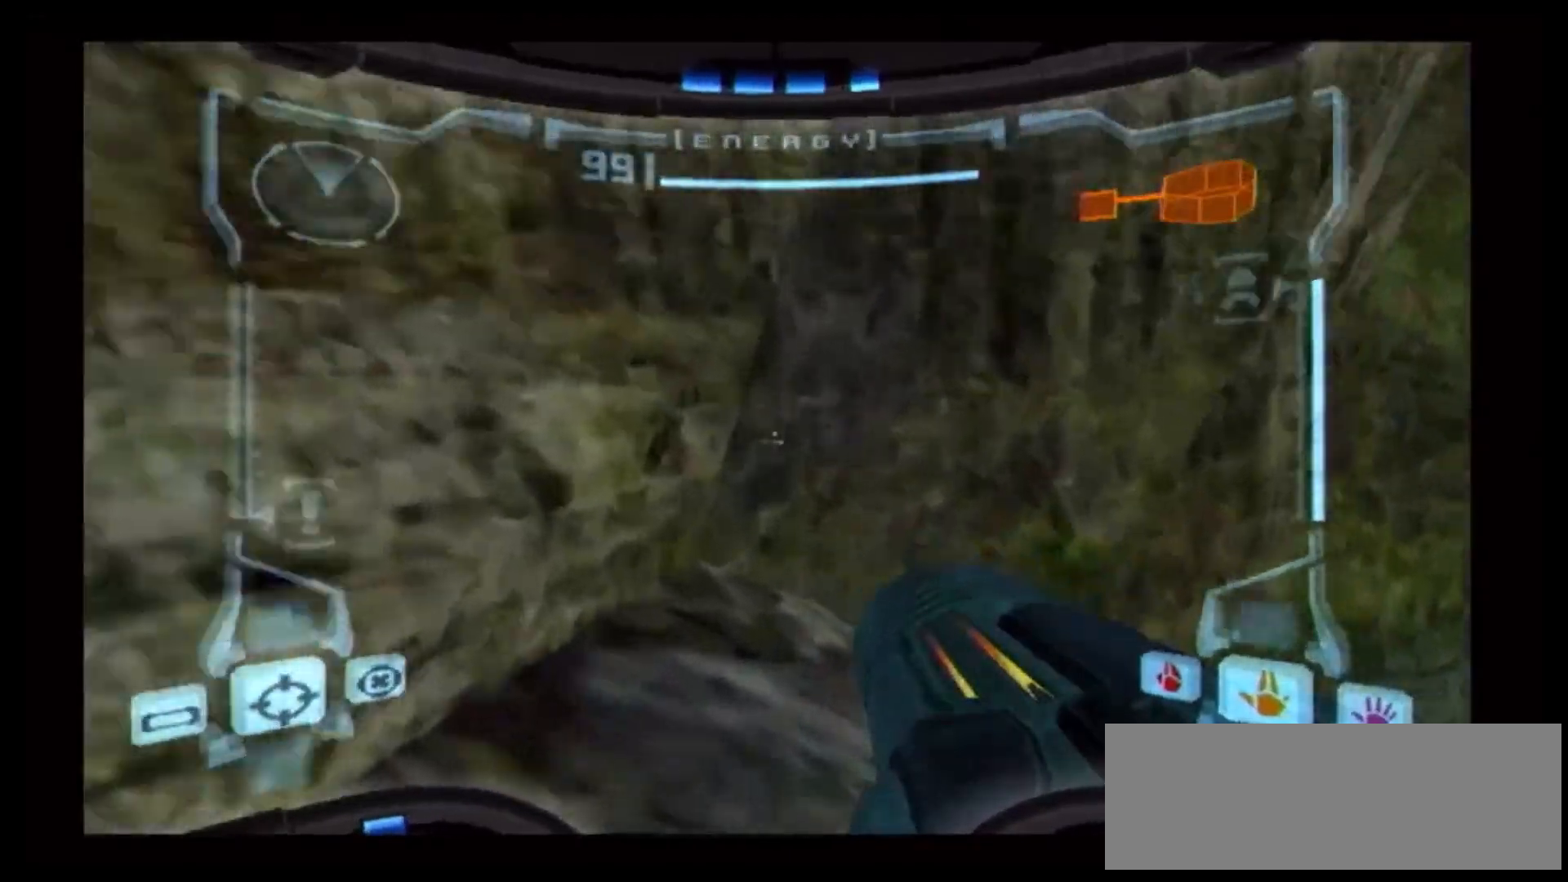
{"buttons": ["B"], "left_stick": "up-left", "right_stick": "center", "events": [[50, "B", "down"], [100, "B", "up"], [167, "B", "down"], [250, "B", "up"], [300, "left_stick", "up-left"], [333, "B", "down"], [417, "B", "up"], [483, "B", "down"]]}
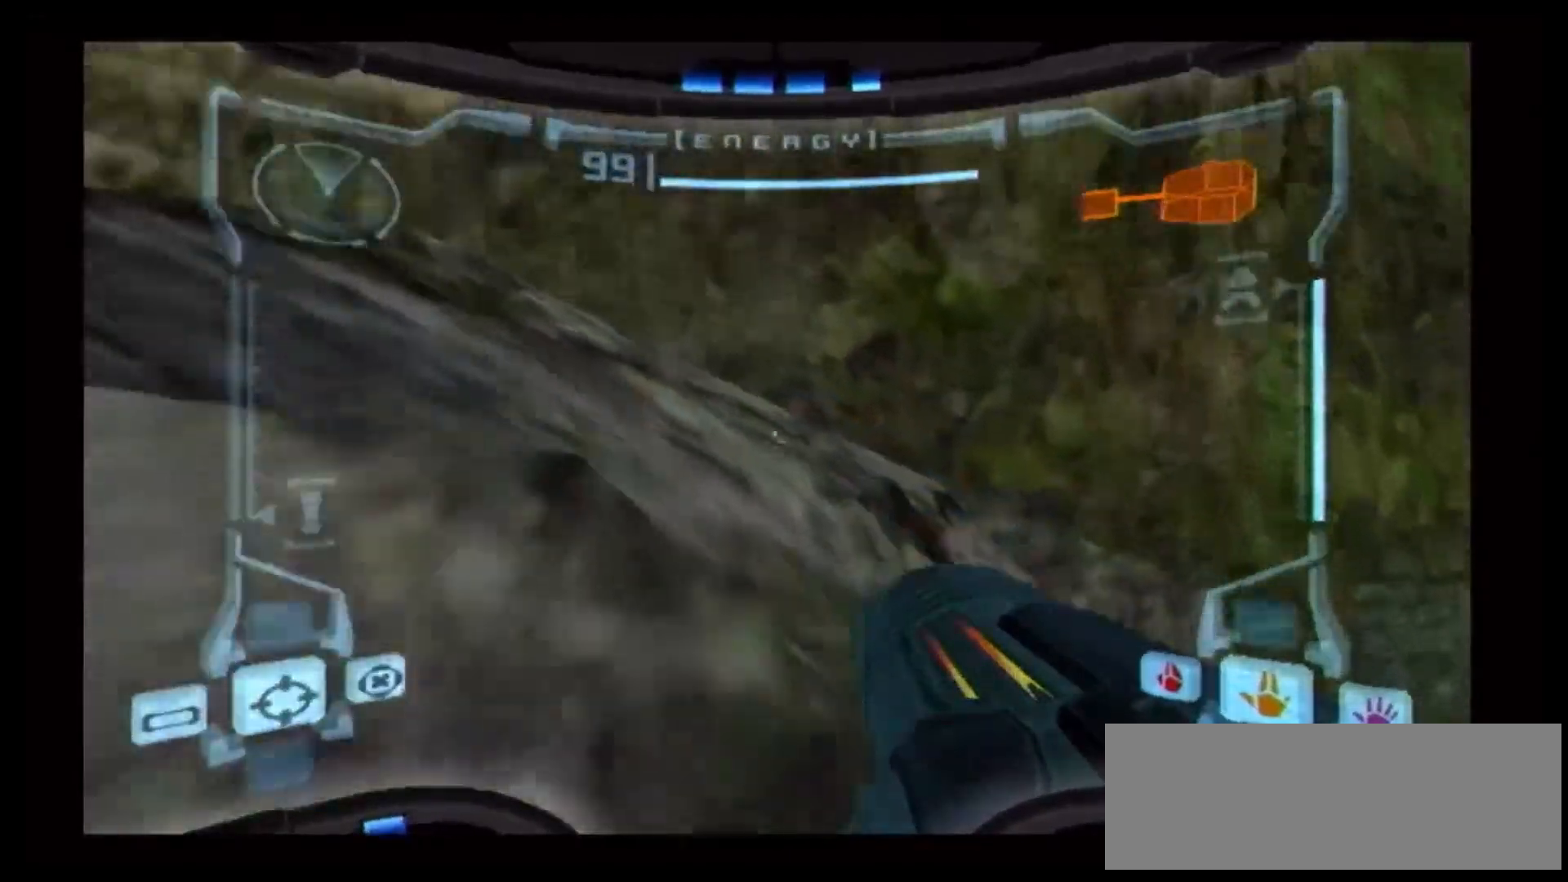
{"buttons": [], "left_stick": "left", "right_stick": "center", "events": [[83, "B", "up"], [150, "B", "down"], [217, "B", "up"], [250, "left_stick", "left"]]}